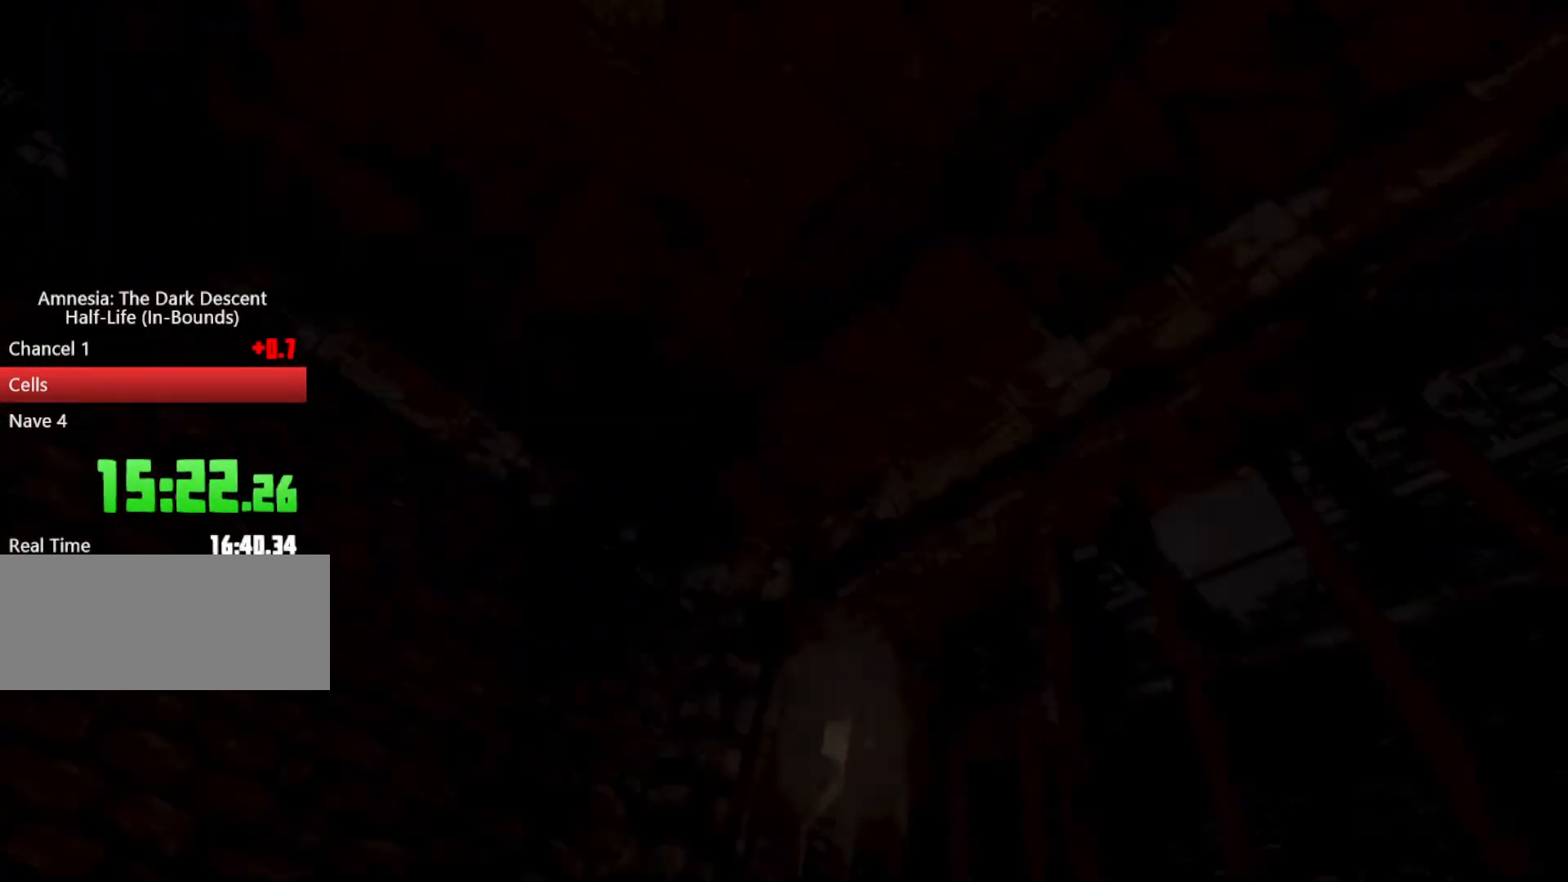
Gameplay with keyboard and mouse; each line is a JSON object with the keys and mouse buttons held at the frame after it. "events" lists presses ("down") and releases ("up") of "a", "alt", "d", "e", "f4", "q", "s", "shift", "space", "tab", "w", "mouse_left", "mouse_right", "mouse_wheel_up" and "mouse_wheel_down" between this image and that frame as [ms after this image, input, new state], when the widget could be followed in between. "mouse_left", "mouse_right", "mouse_wheel_up", "mouse_wheel_down" = the "left", "right", "wheel_up", "wheel_down" buttons of the "mouse" list. No other keys are recorded. Mouse movement is not recorded.
{"keys": ["d", "shift"], "mouse": [], "events": [[233, "w", "up"], [367, "w", "down"], [500, "w", "up"]]}
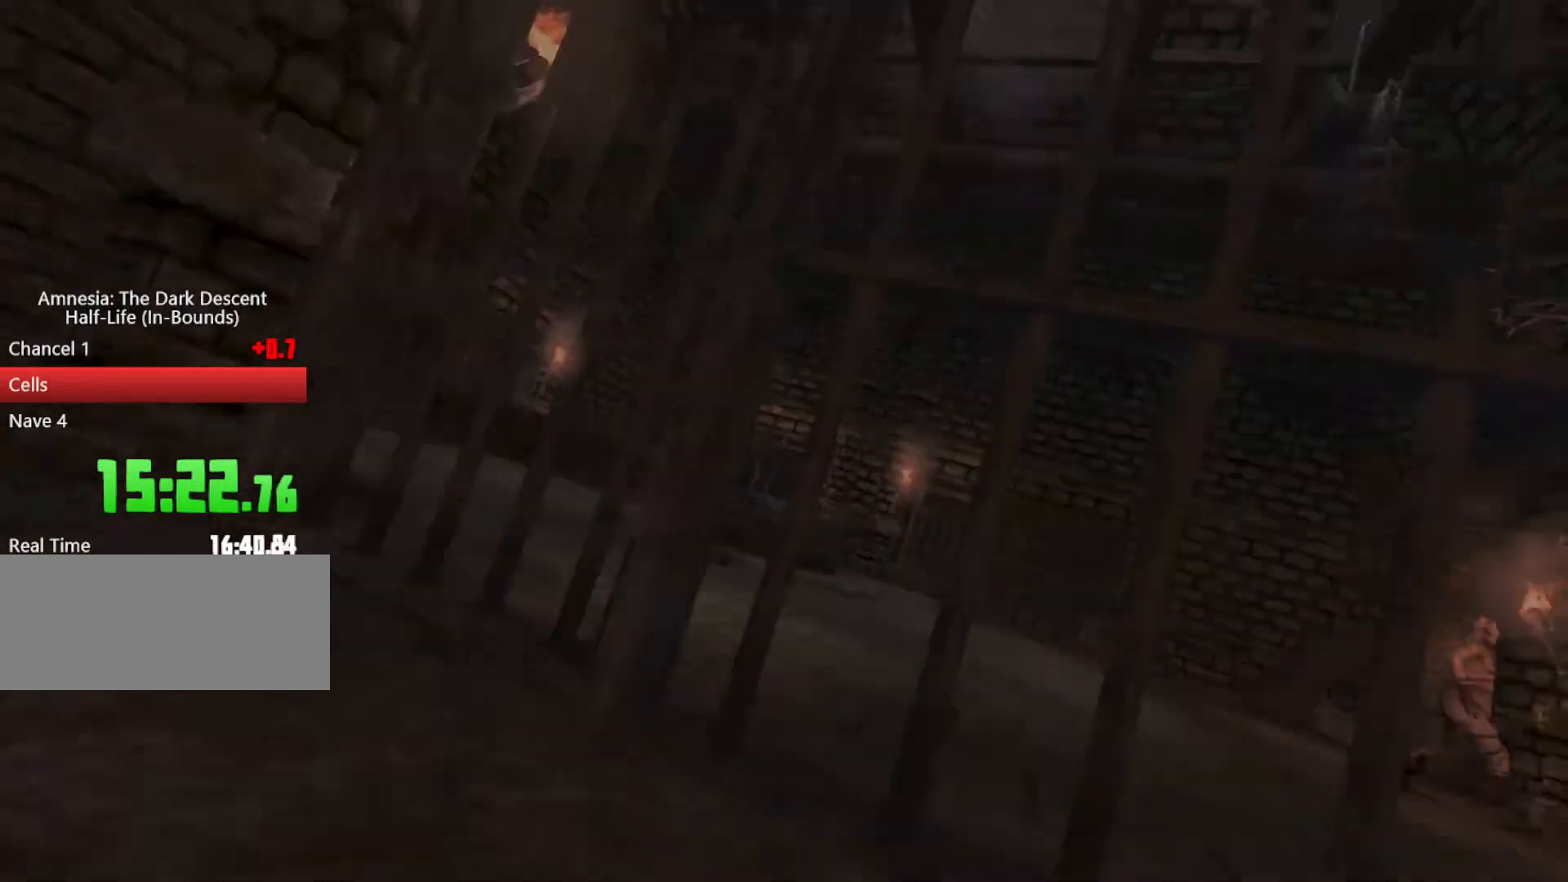
{"keys": ["d", "shift", "space", "w"], "mouse": [], "events": [[433, "space", "down"], [433, "w", "down"]]}
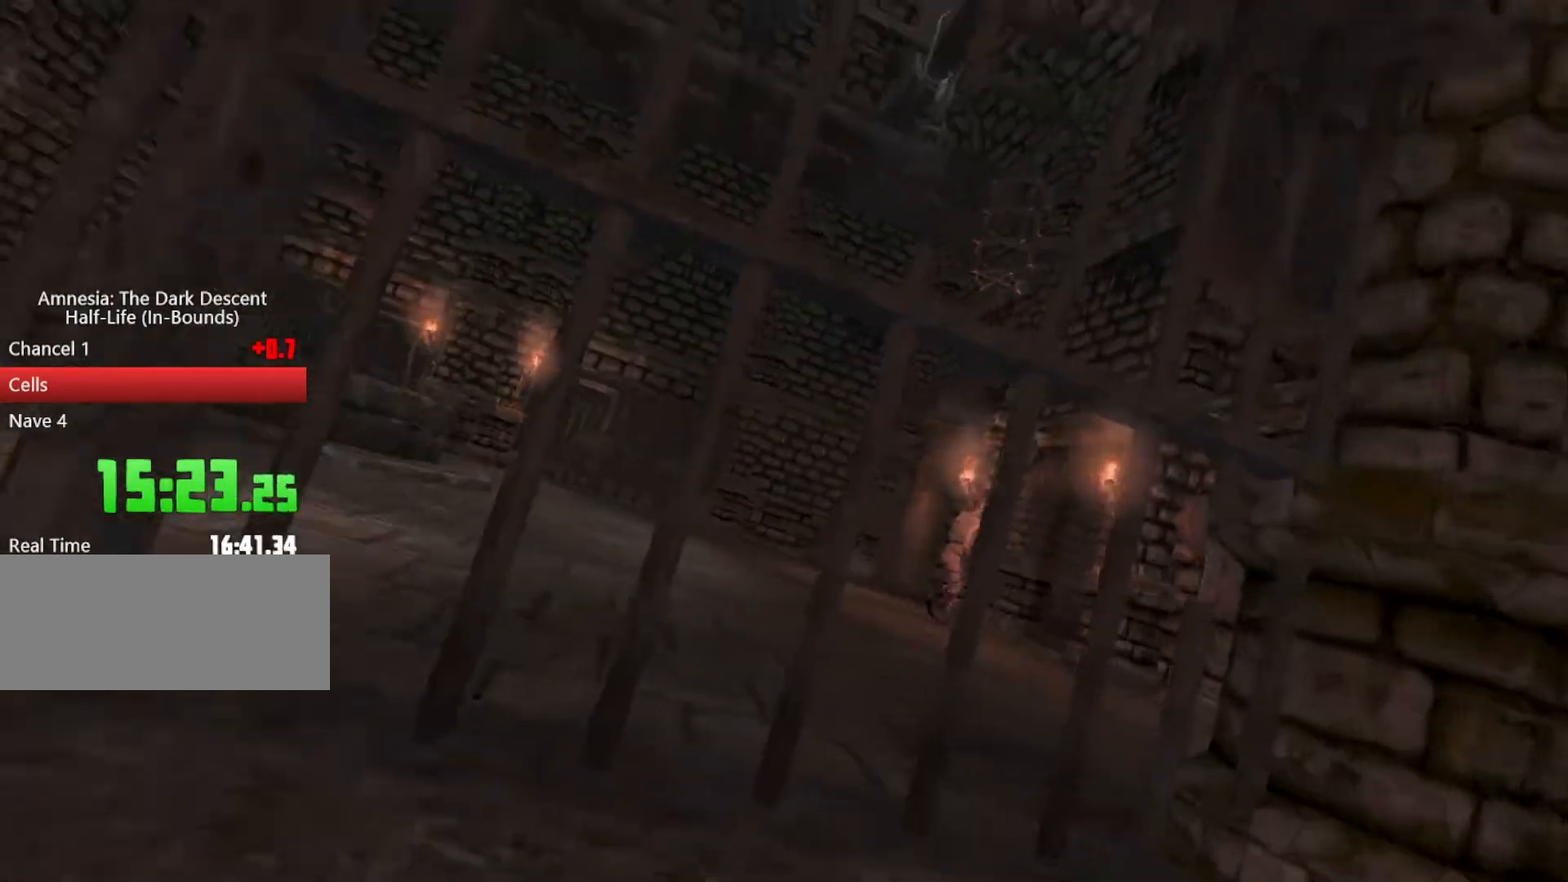
{"keys": ["d", "s", "shift", "space"], "mouse": [], "events": [[33, "space", "up"], [167, "space", "down"], [200, "w", "up"], [233, "space", "up"], [400, "s", "down"], [400, "space", "down"]]}
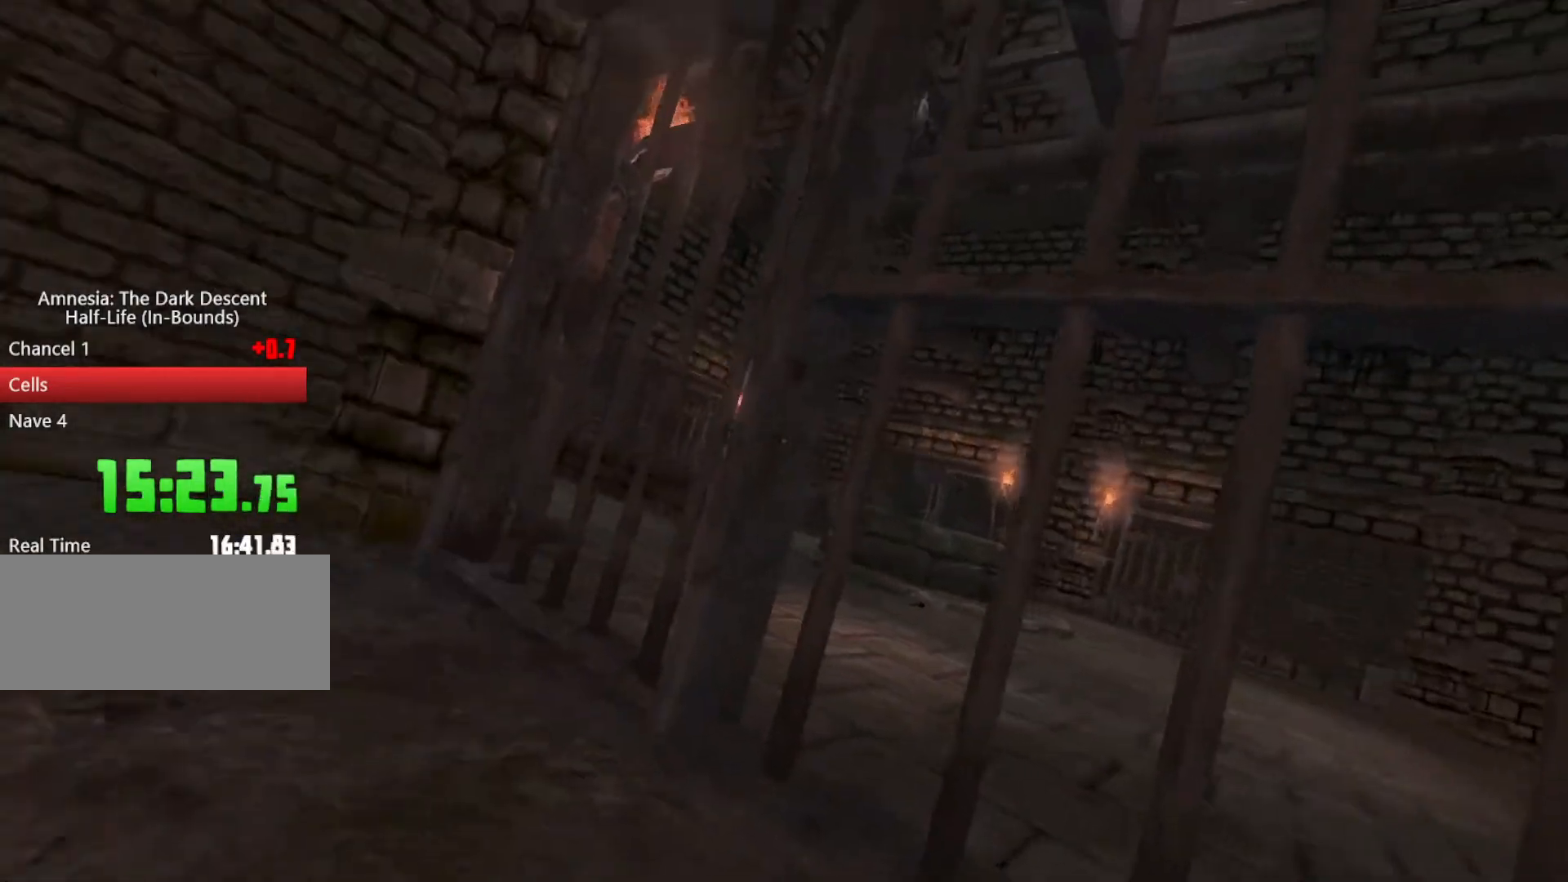
{"keys": ["d", "shift"], "mouse": [], "events": [[33, "space", "up"], [133, "s", "up"], [267, "shift", "up"], [300, "s", "down"], [367, "shift", "down"], [500, "s", "up"]]}
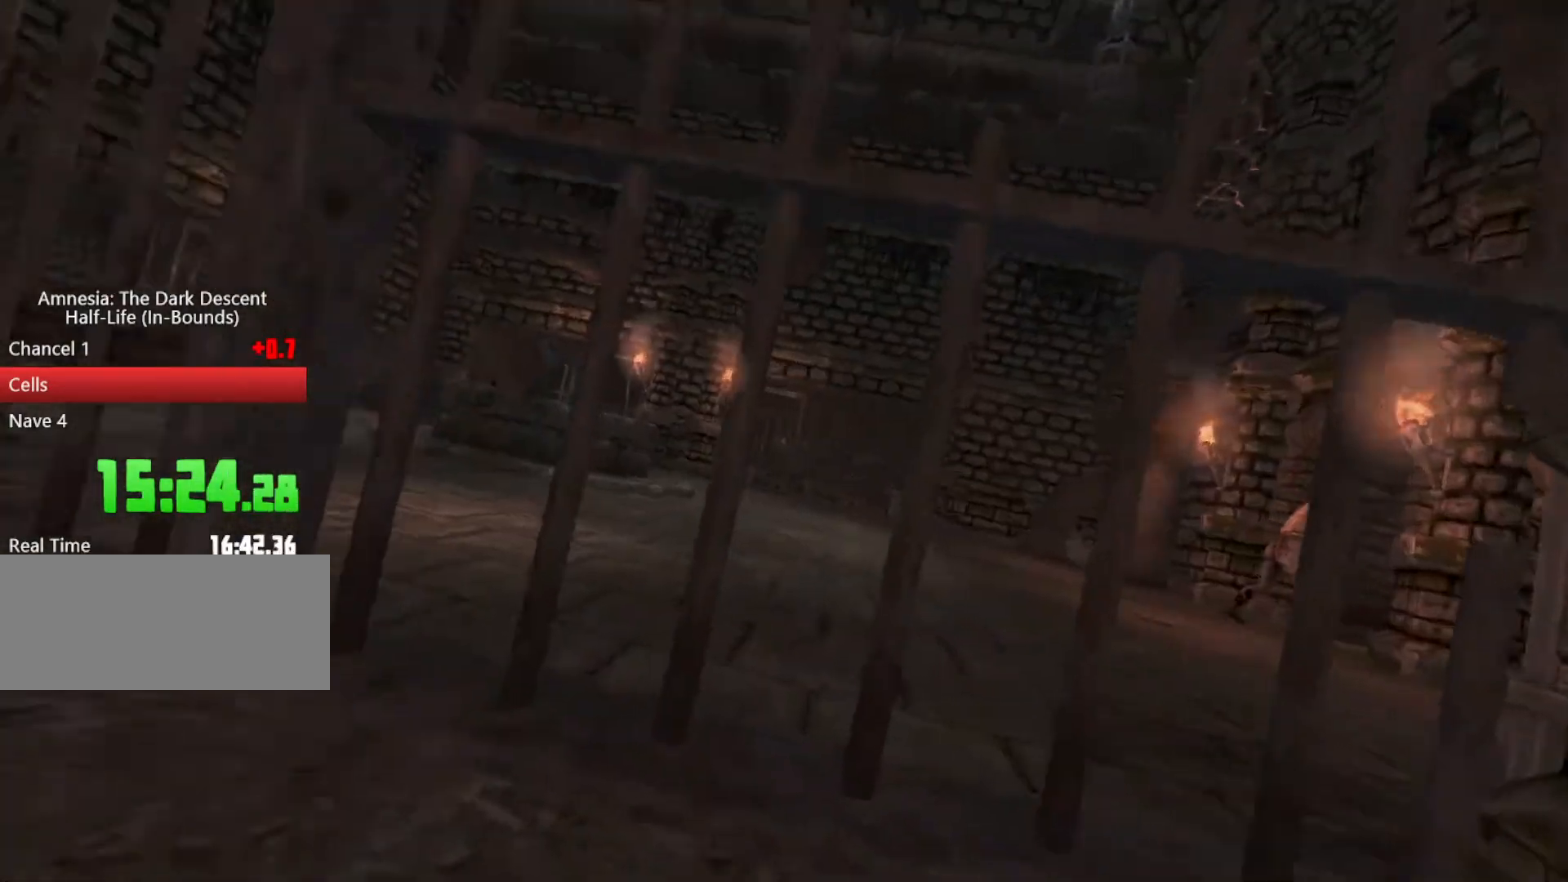
{"keys": [], "mouse": [], "events": [[100, "shift", "up"], [200, "space", "down"], [233, "shift", "down"], [300, "mouse_wheel_down", "down"], [300, "space", "up"], [400, "shift", "up"], [433, "space", "down"], [500, "d", "up"], [500, "mouse_wheel_down", "up"], [500, "space", "up"]]}
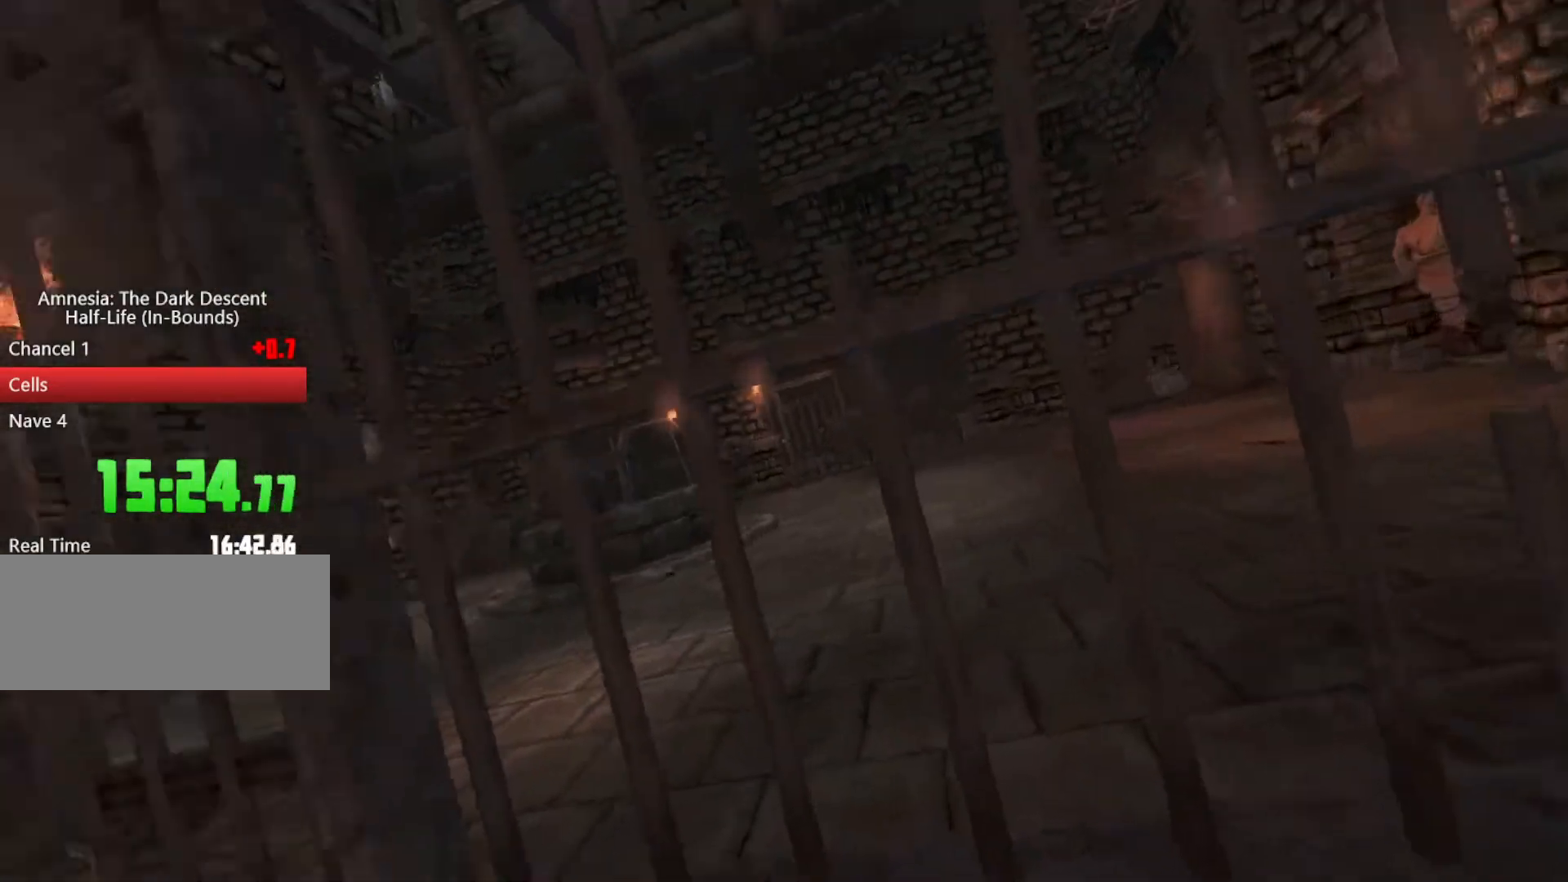
{"keys": ["space"], "mouse": [], "events": [[167, "space", "down"], [167, "w", "down"], [200, "mouse_left", "down"], [200, "w", "up"], [267, "space", "up"], [300, "mouse_left", "up"], [400, "space", "down"]]}
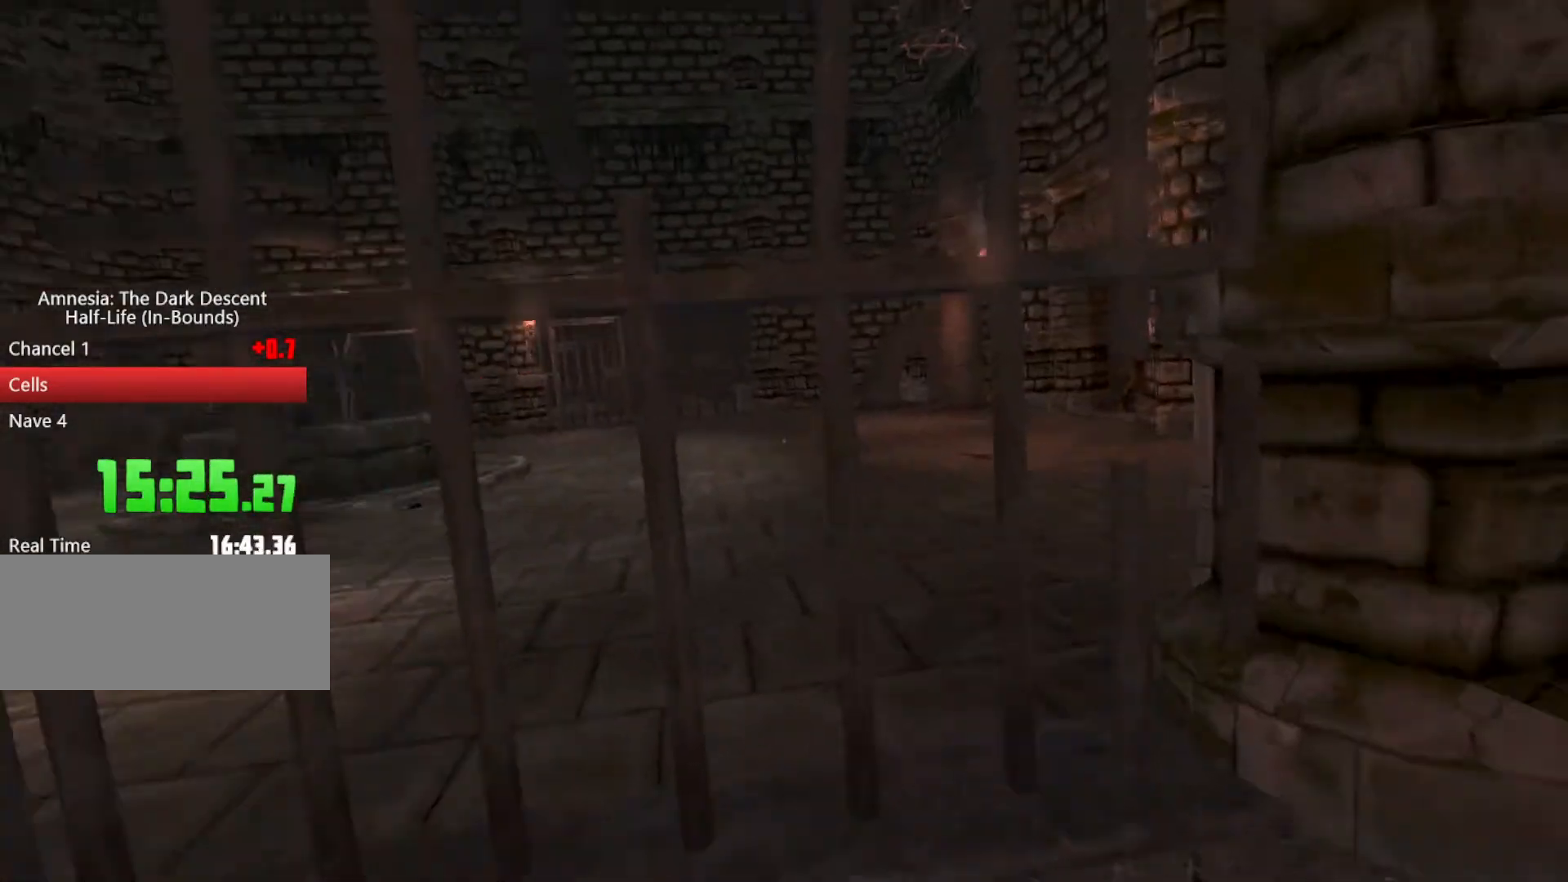
{"keys": ["space"], "mouse": [], "events": [[33, "mouse_left", "down"], [33, "space", "up"], [67, "mouse_right", "down"], [133, "d", "down"], [133, "w", "down"], [167, "mouse_left", "up"], [167, "mouse_right", "up"], [233, "space", "down"], [267, "w", "up"], [367, "space", "up"], [400, "d", "up"], [467, "space", "down"]]}
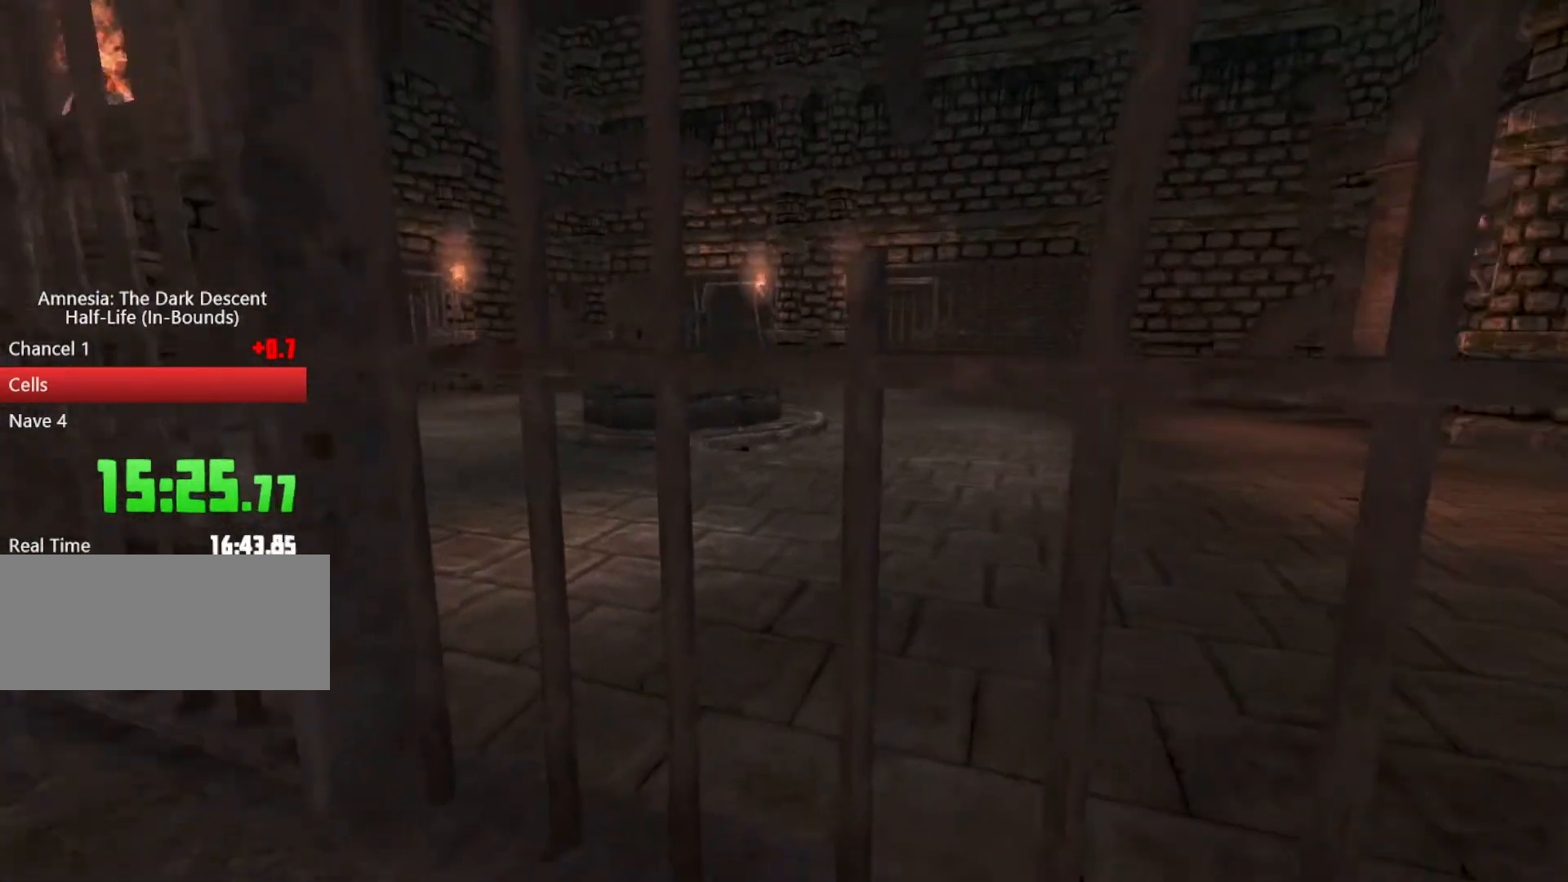
{"keys": ["space"], "mouse": [], "events": [[33, "space", "up"], [133, "space", "down"], [233, "space", "up"], [333, "space", "down"], [433, "space", "up"], [500, "space", "down"]]}
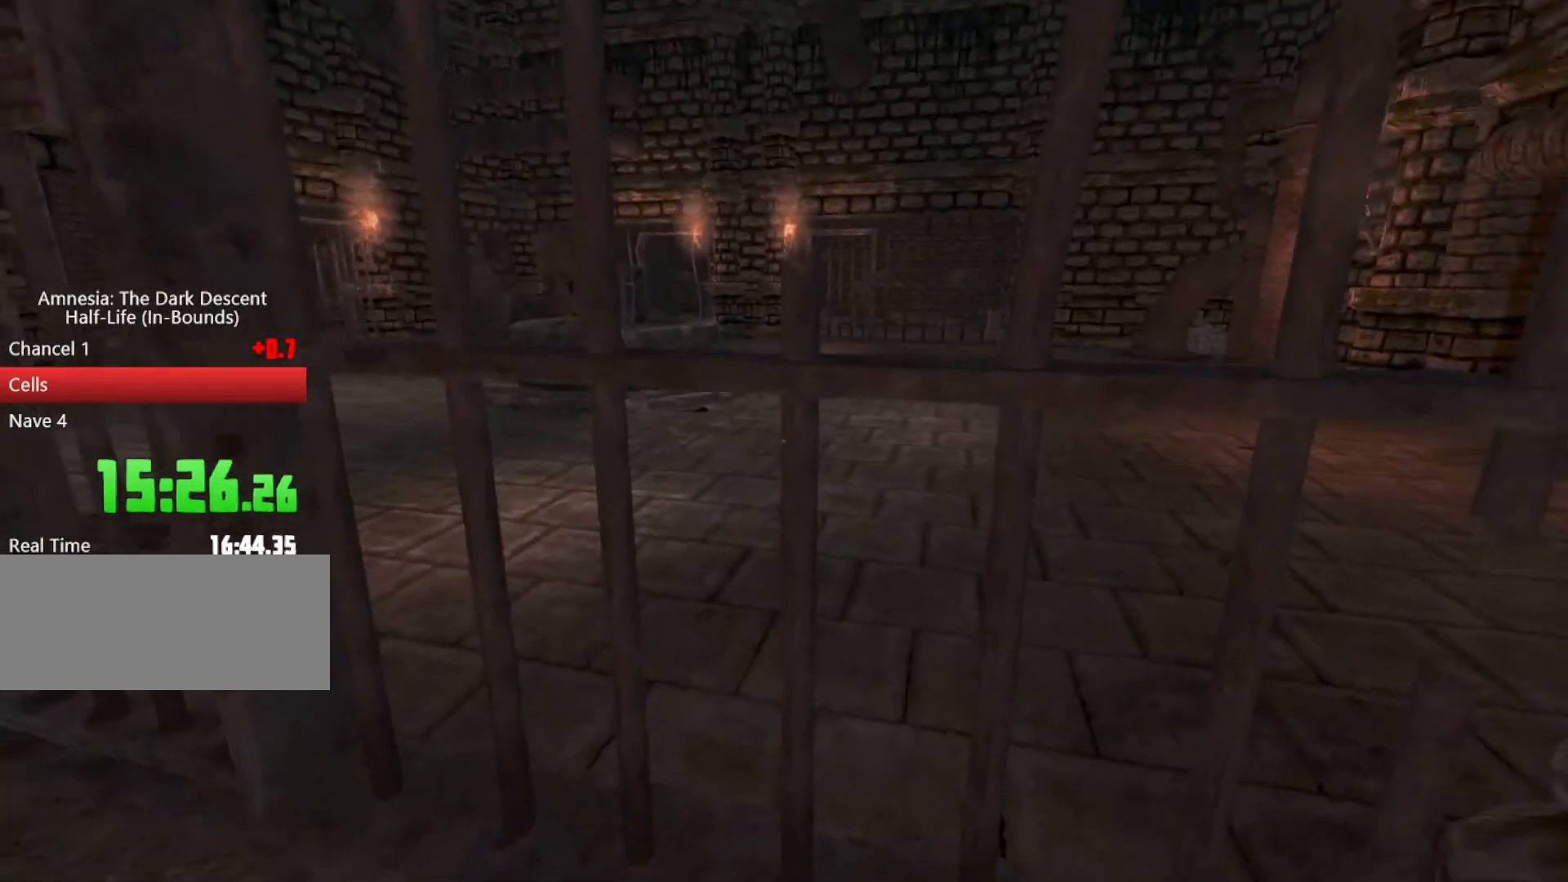
{"keys": [], "mouse": ["wheel_down"], "events": [[100, "space", "up"], [200, "a", "down"], [200, "w", "down"], [300, "a", "up"], [367, "w", "up"], [433, "mouse_wheel_down", "down"]]}
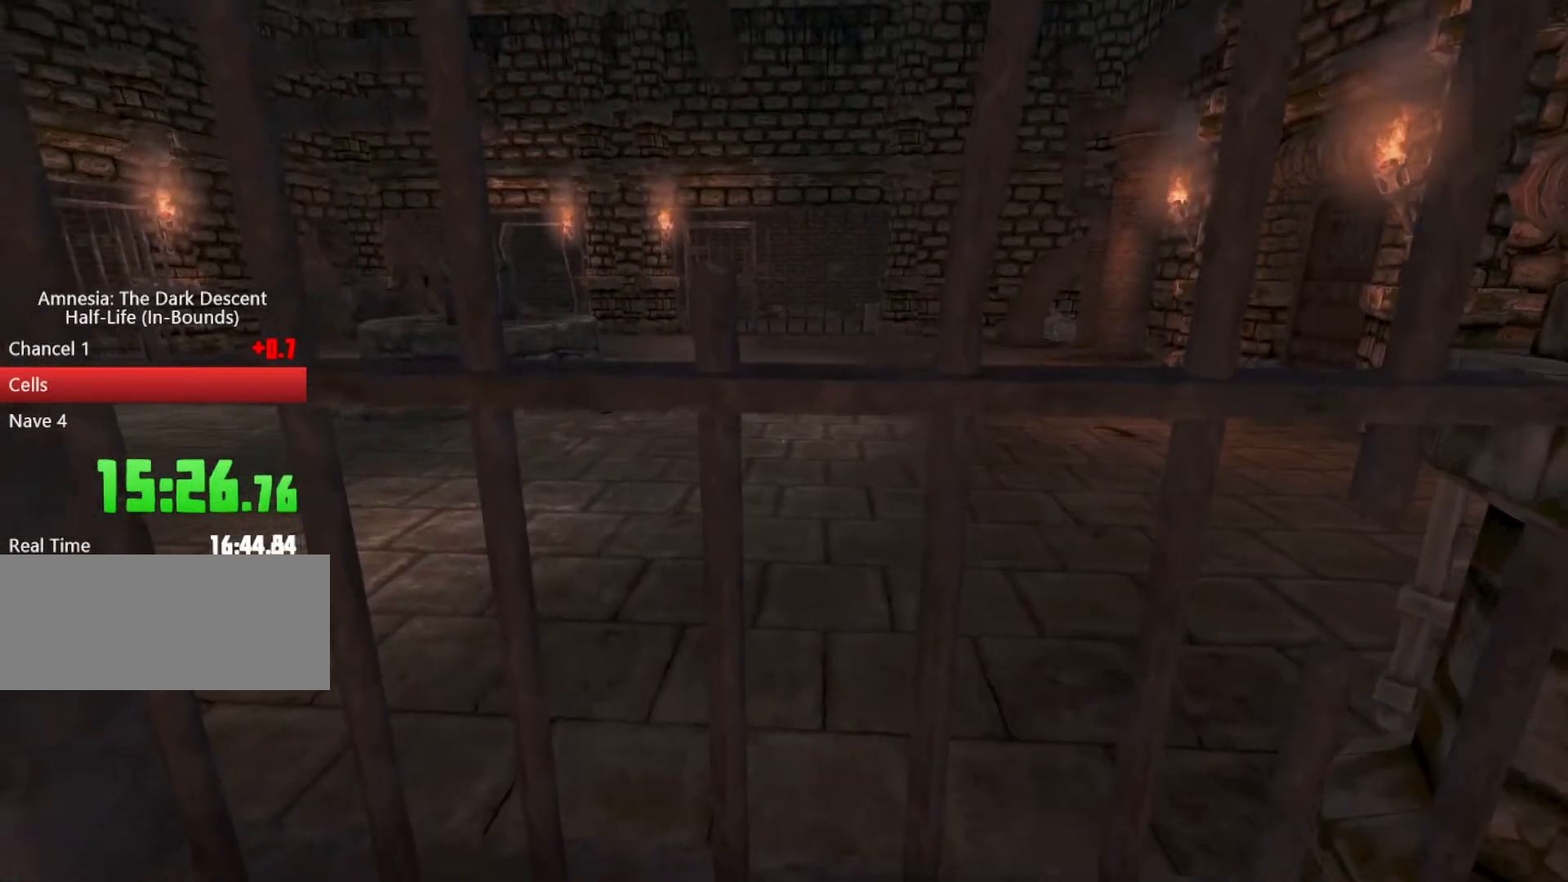
{"keys": [], "mouse": ["wheel_up", "wheel_down"], "events": [[67, "mouse_wheel_up", "down"], [133, "mouse_wheel_down", "up"], [167, "mouse_wheel_down", "down"], [167, "w", "down"], [267, "w", "up"], [333, "mouse_wheel_down", "up"], [400, "mouse_wheel_down", "down"], [400, "mouse_wheel_up", "up"], [500, "mouse_wheel_up", "down"]]}
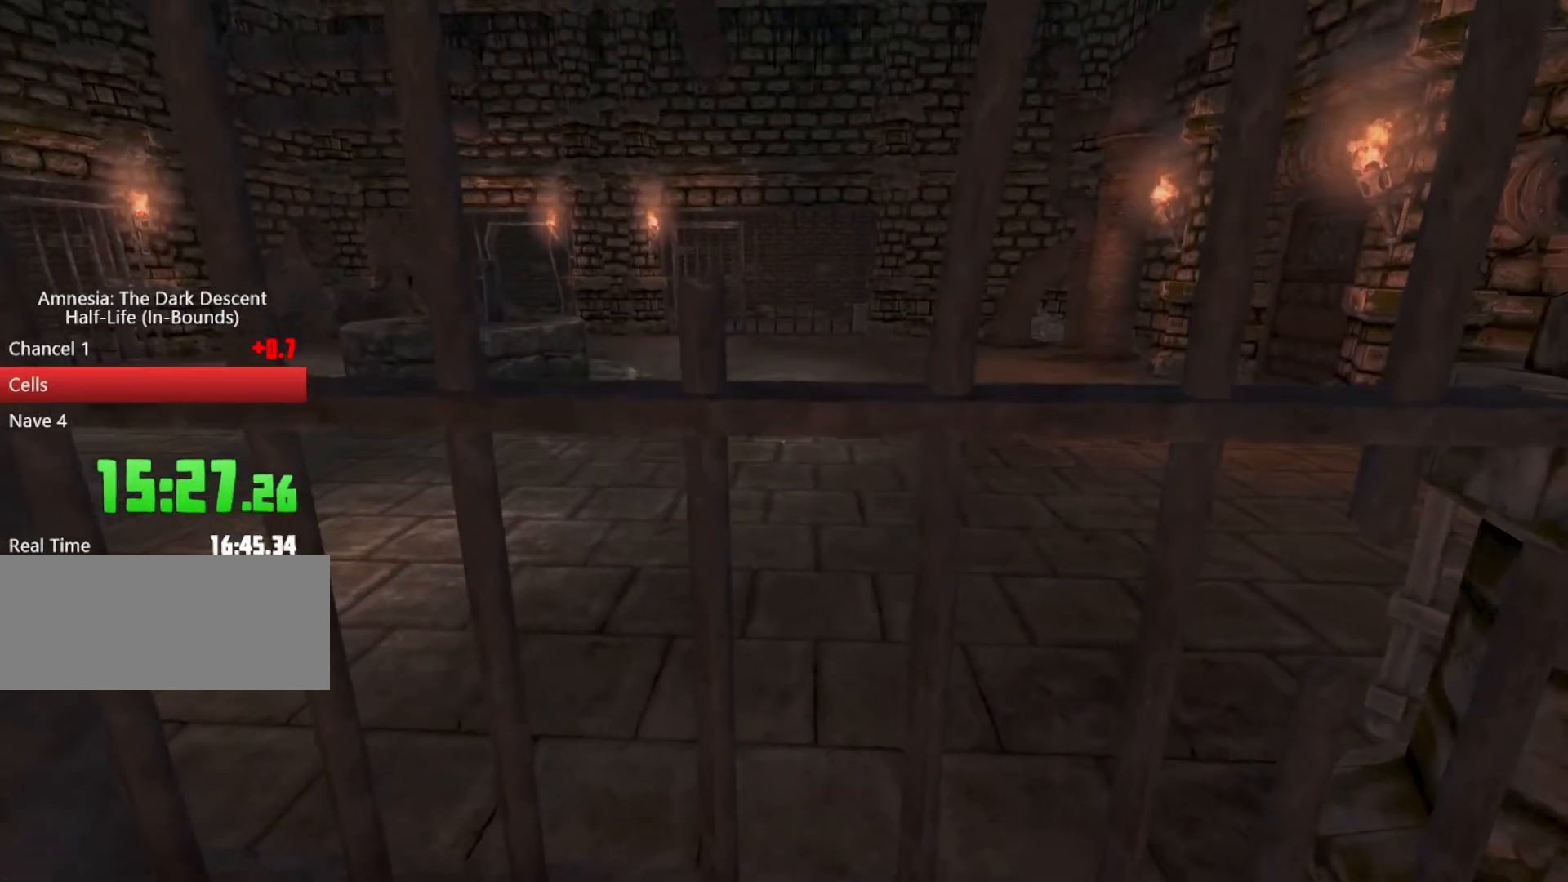
{"keys": ["w"], "mouse": [], "events": [[67, "mouse_wheel_down", "up"], [100, "mouse_wheel_down", "down"], [133, "mouse_wheel_up", "up"], [200, "mouse_wheel_up", "down"], [233, "mouse_wheel_down", "up"], [333, "mouse_wheel_down", "down"], [333, "mouse_wheel_up", "up"], [333, "w", "down"], [467, "mouse_wheel_down", "up"]]}
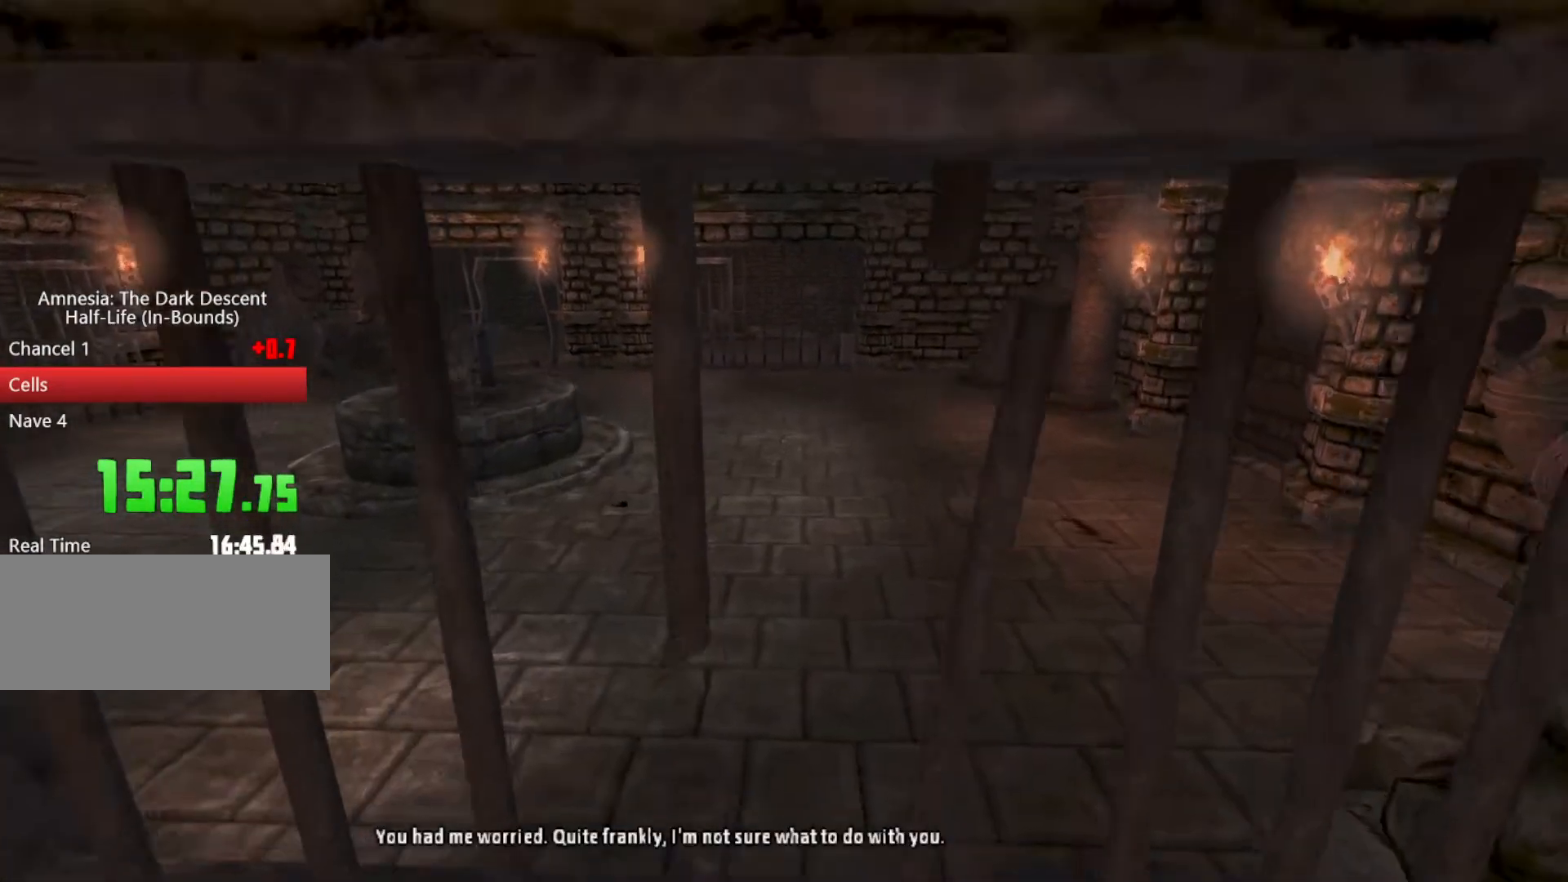
{"keys": ["w"], "mouse": [], "events": []}
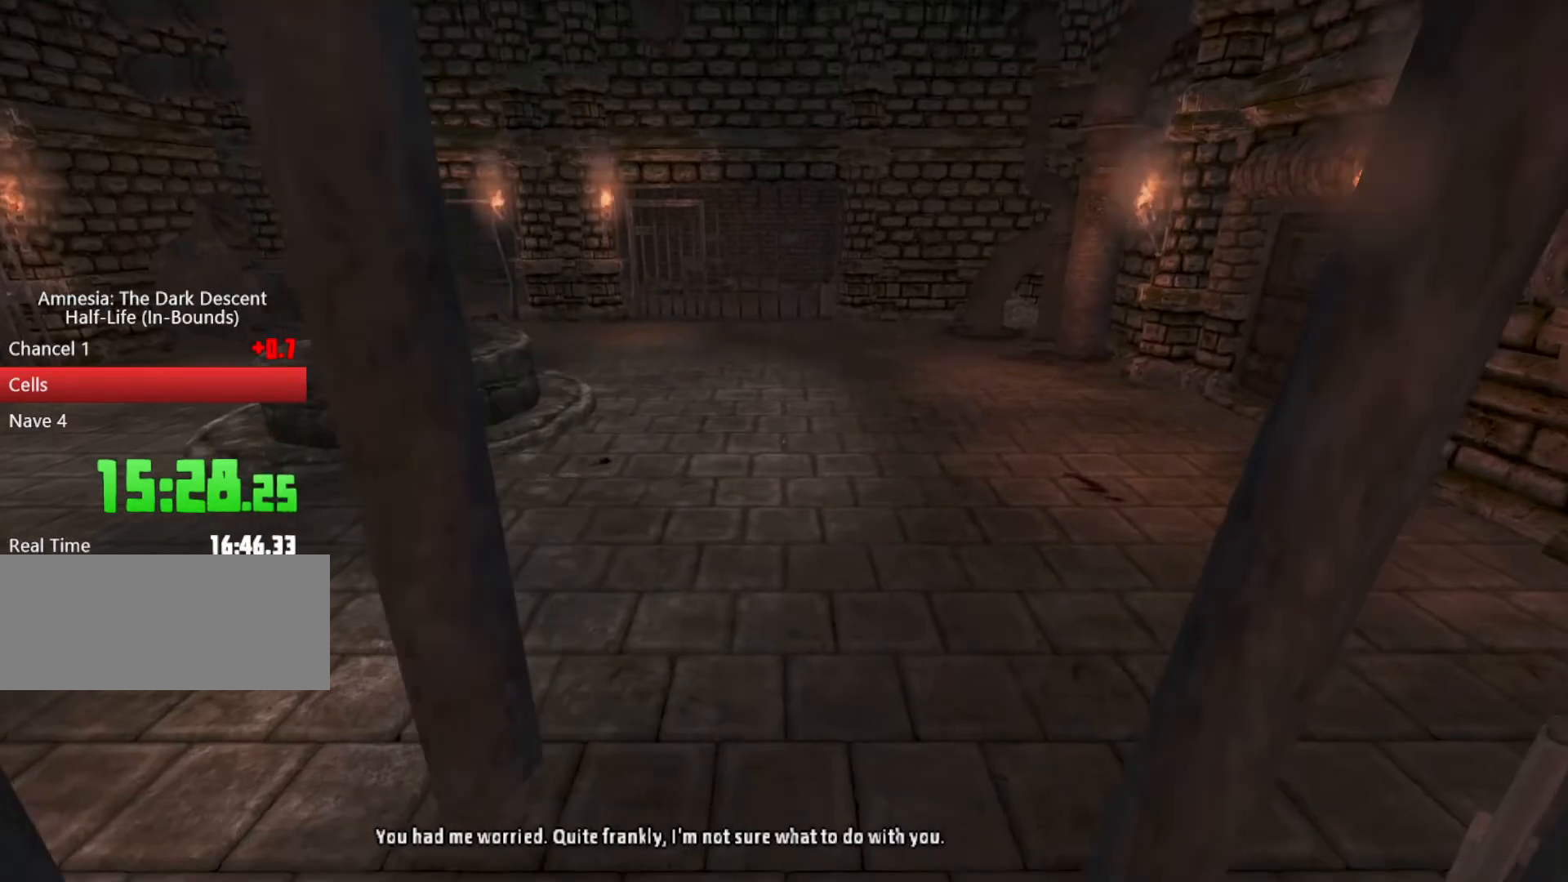
{"keys": ["w"], "mouse": ["left"], "events": [[33, "mouse_left", "down"], [133, "mouse_left", "up"], [167, "mouse_left", "down"], [300, "mouse_left", "up"], [367, "mouse_left", "down"], [433, "mouse_left", "up"], [500, "mouse_left", "down"]]}
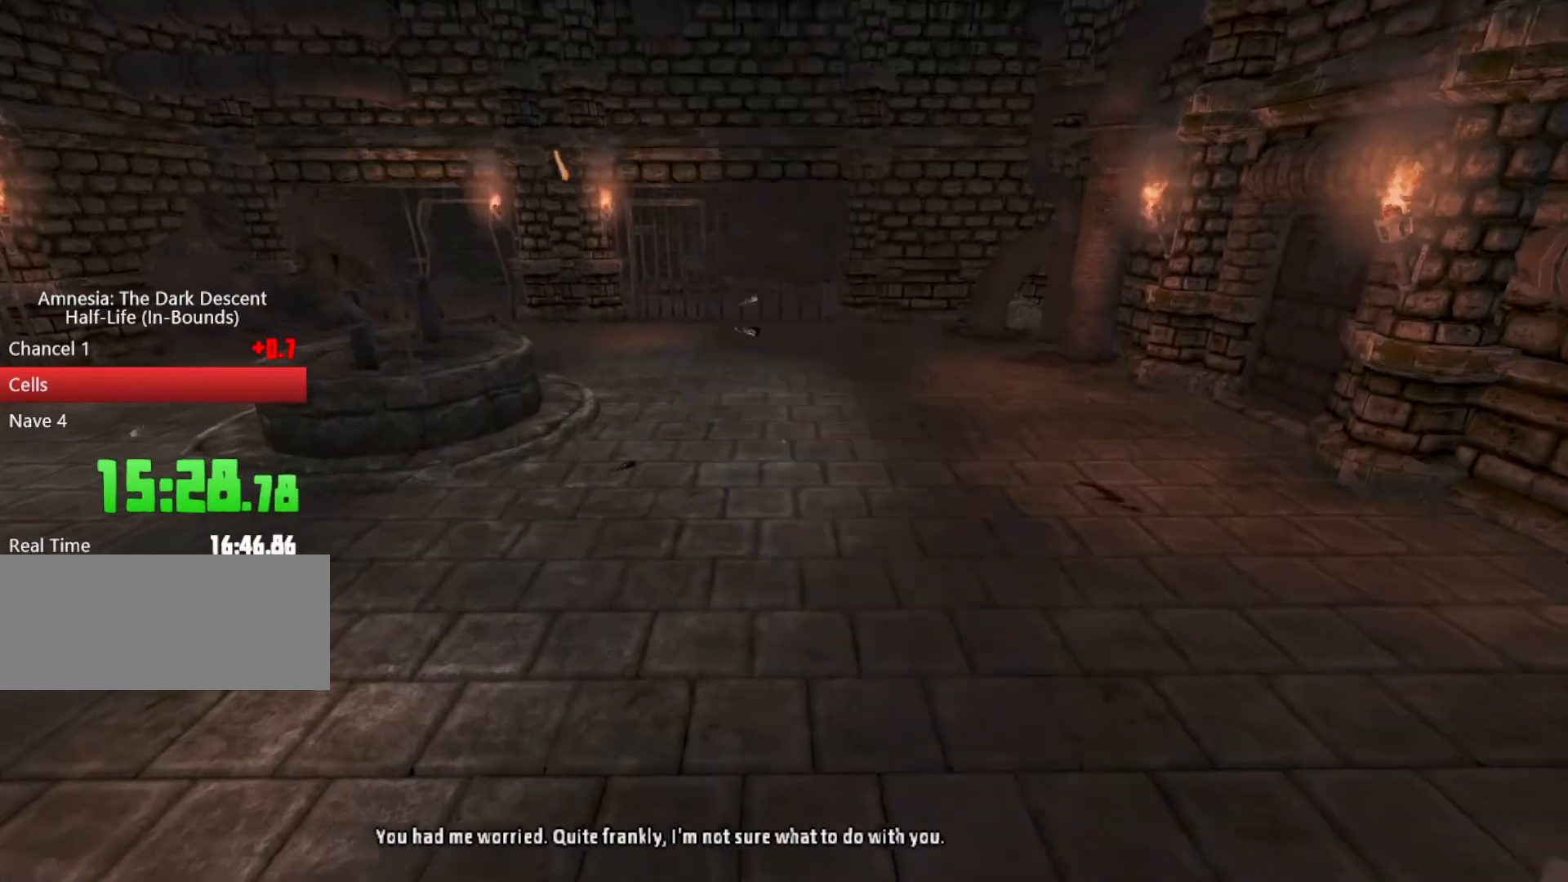
{"keys": ["a", "shift", "w"], "mouse": [], "events": [[100, "mouse_left", "up"], [133, "mouse_left", "down"], [133, "shift", "down"], [233, "mouse_left", "up"], [300, "mouse_left", "down"], [367, "a", "down"], [367, "mouse_left", "up"]]}
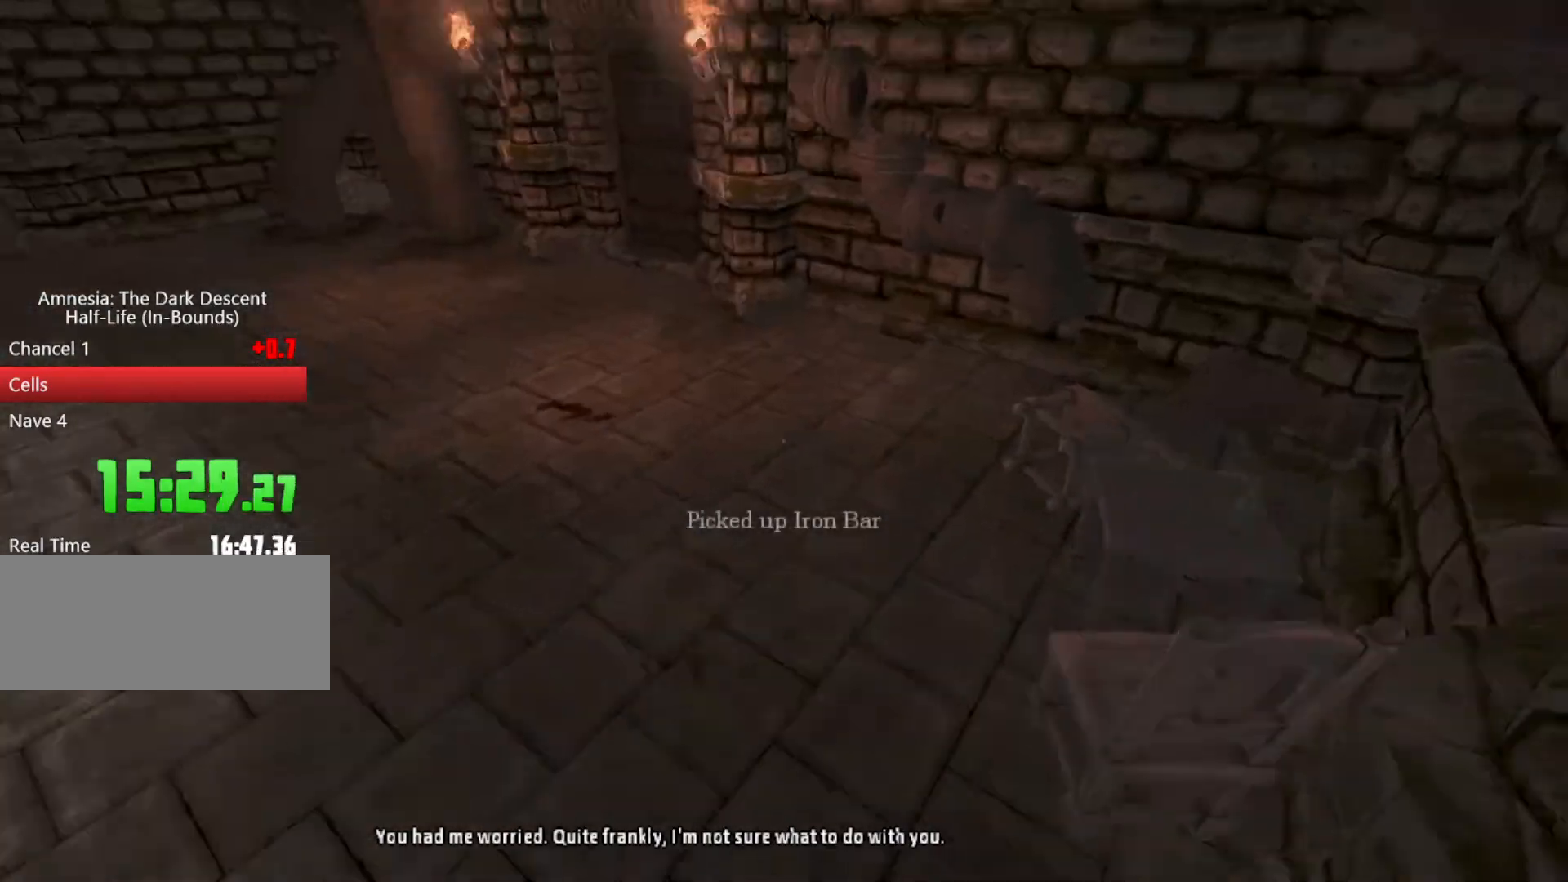
{"keys": ["shift"], "mouse": [], "events": [[67, "mouse_left", "down"], [67, "shift", "up"], [133, "a", "up"], [167, "mouse_left", "up"], [167, "shift", "down"], [333, "mouse_left", "down"], [333, "mouse_right", "down"], [433, "mouse_right", "up"], [500, "mouse_left", "up"], [500, "w", "up"]]}
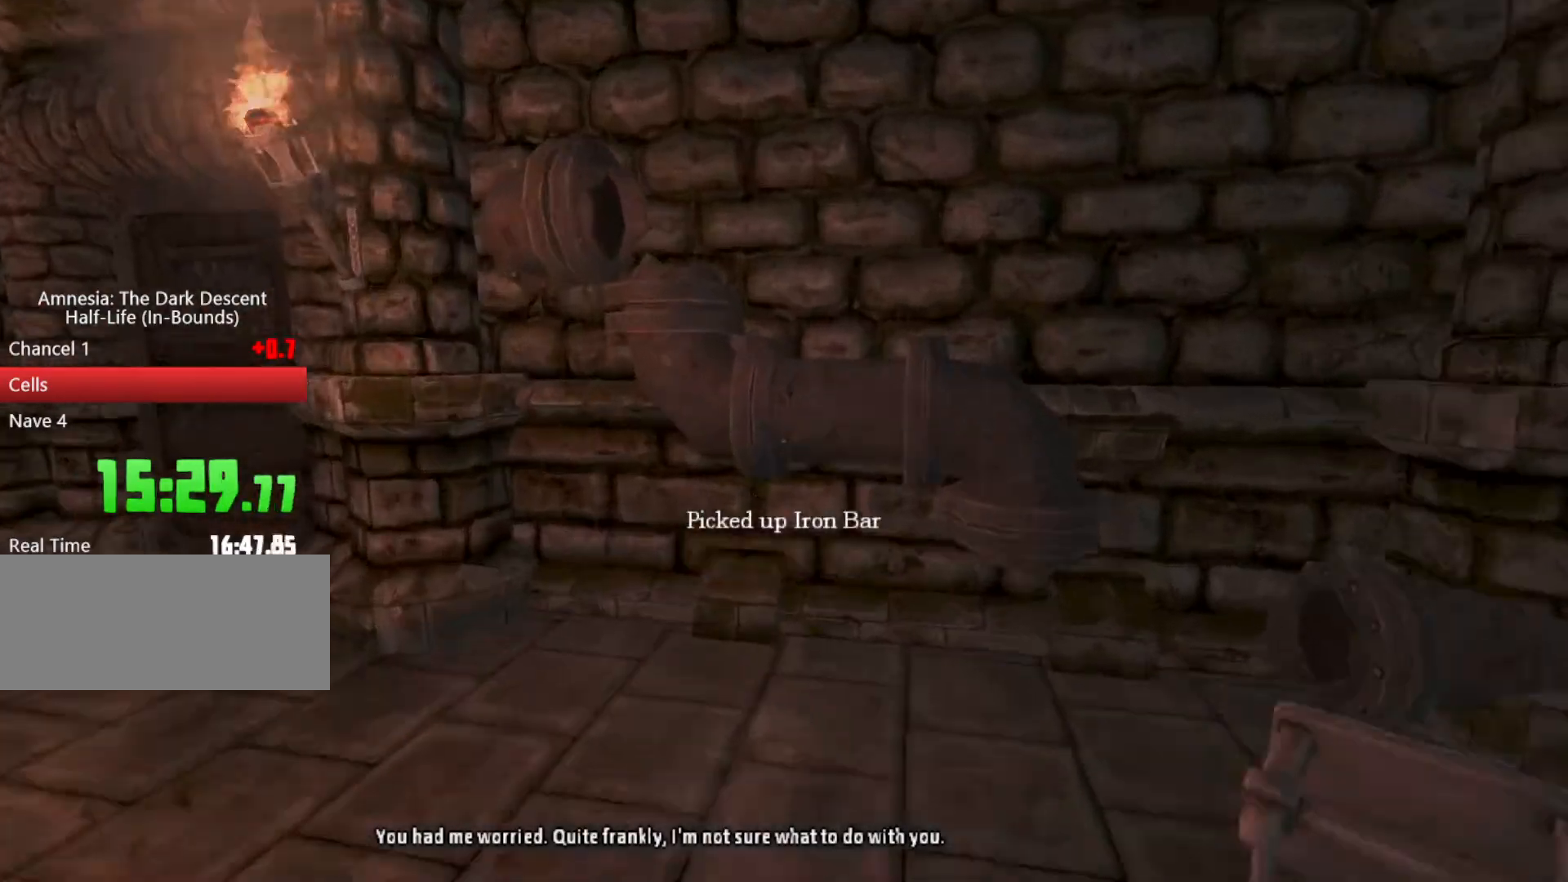
{"keys": [], "mouse": [], "events": [[33, "shift", "up"], [67, "tab", "down"], [133, "tab", "up"]]}
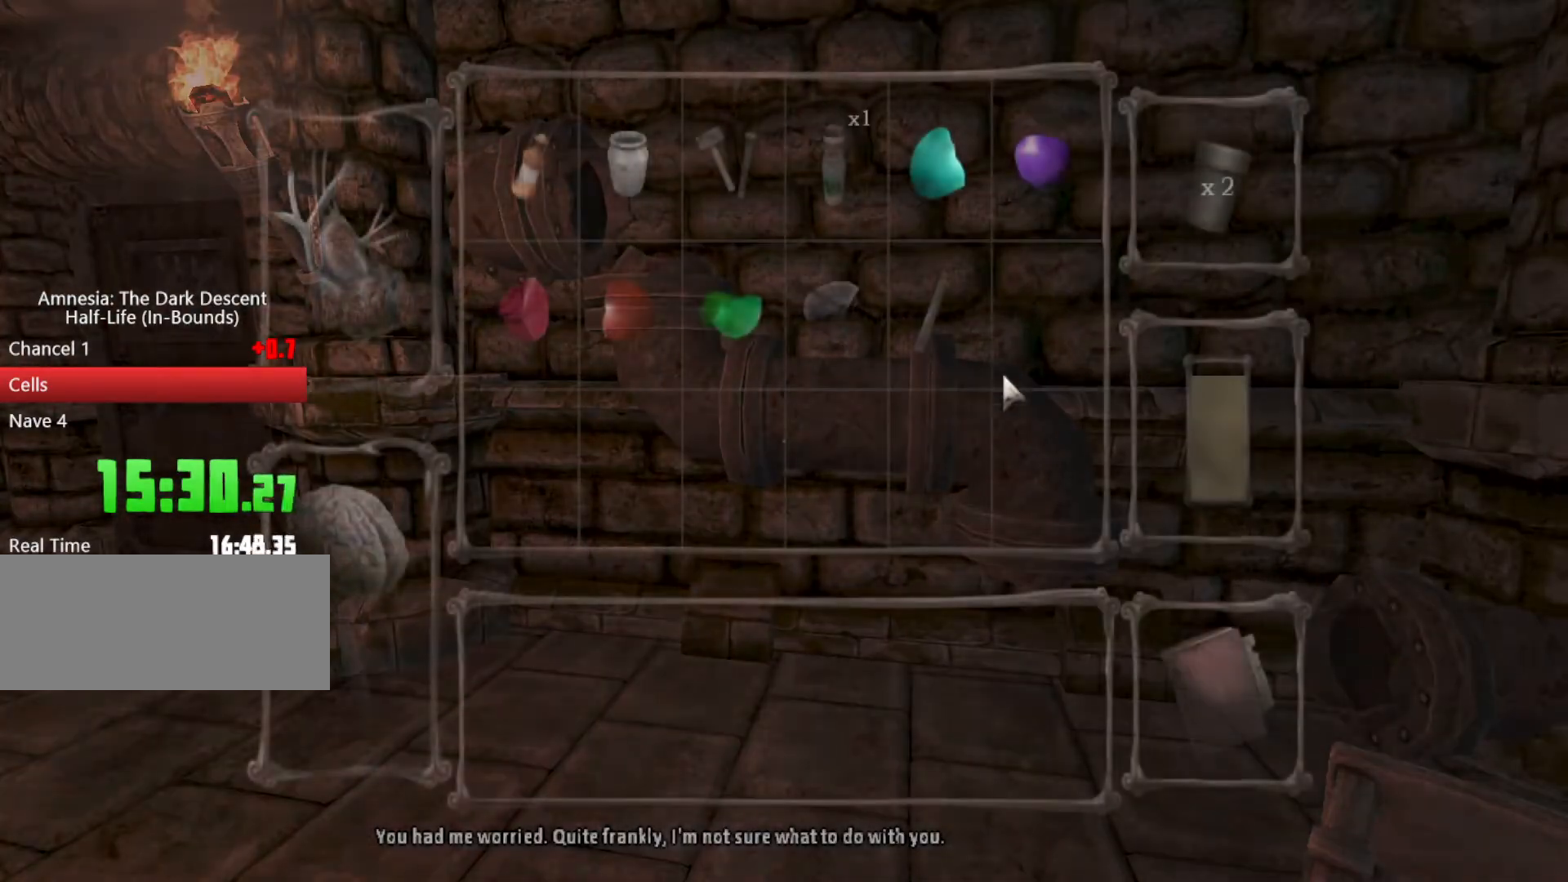
{"keys": [], "mouse": [], "events": [[200, "mouse_left", "down"], [433, "mouse_left", "up"]]}
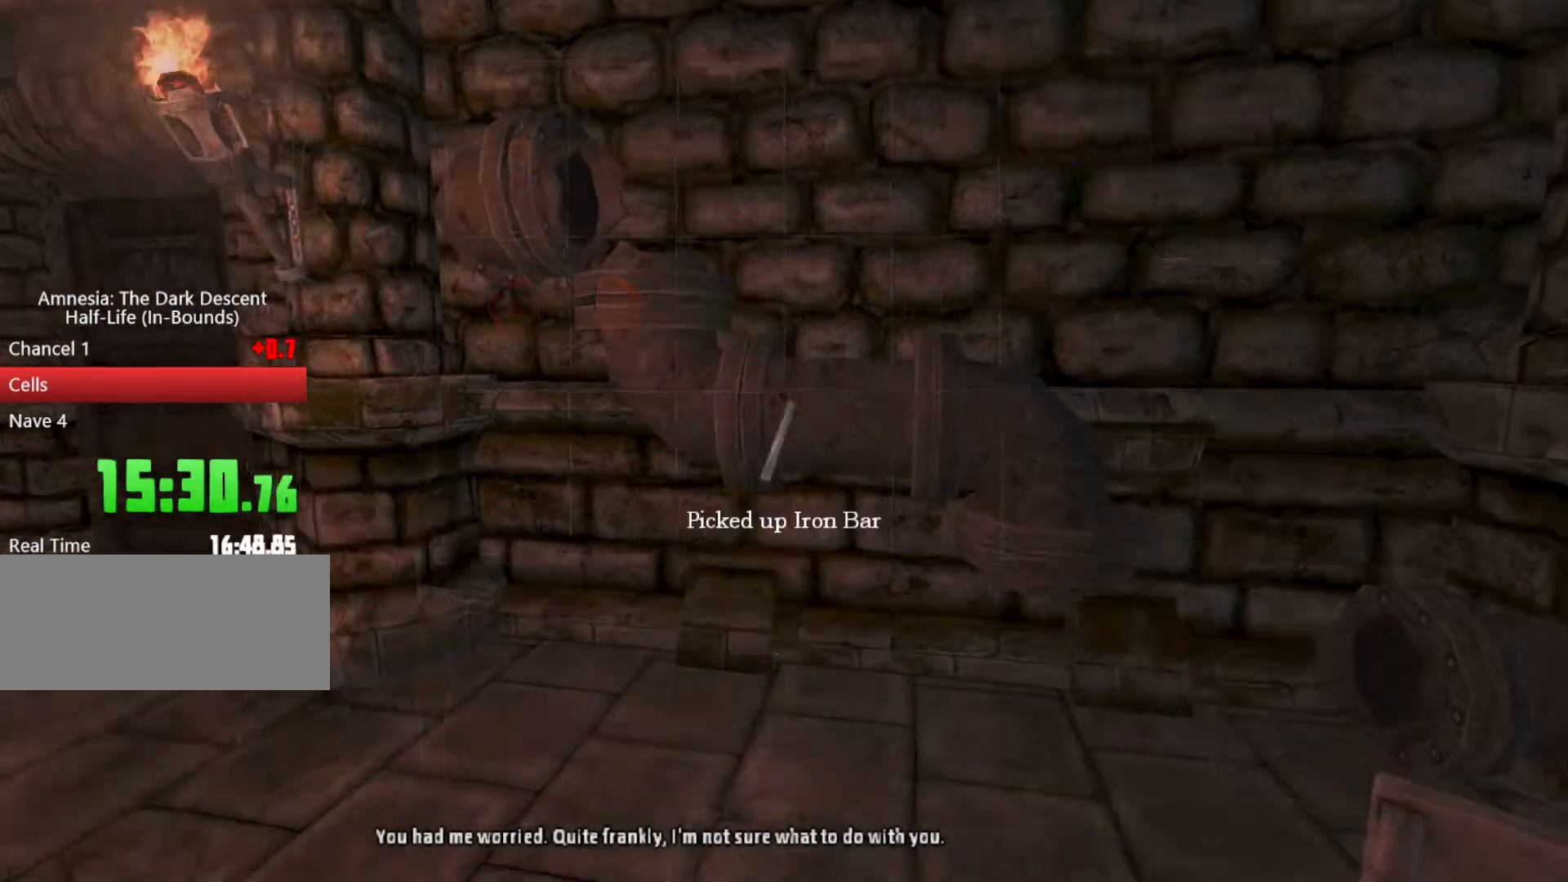
{"keys": [], "mouse": [], "events": [[100, "s", "down"], [167, "mouse_left", "down"], [233, "mouse_left", "up"], [367, "s", "up"]]}
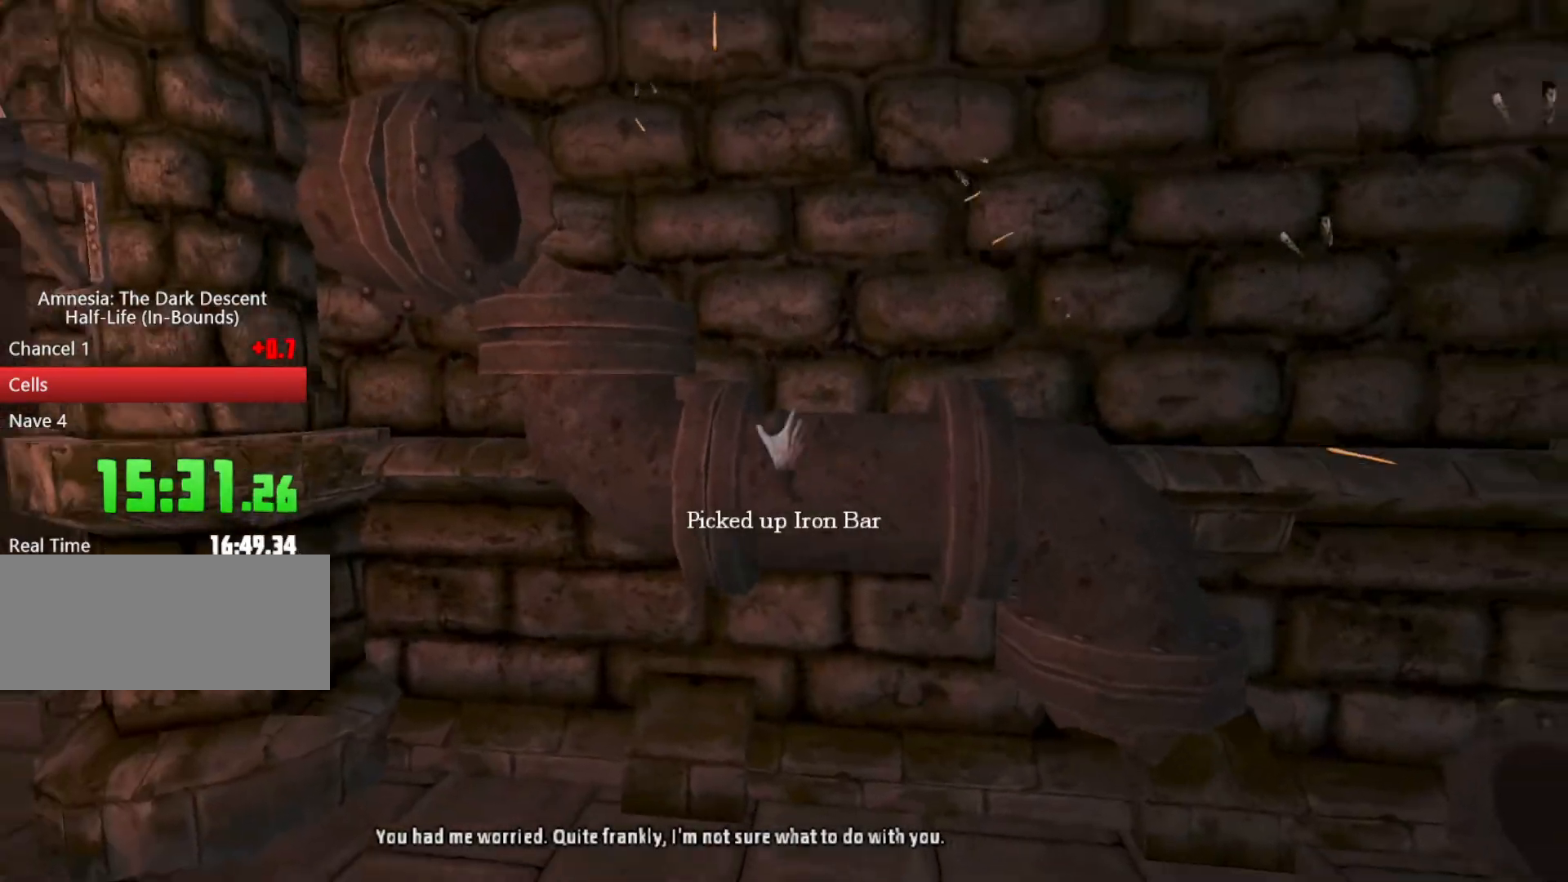
{"keys": [], "mouse": [], "events": [[167, "mouse_left", "down"], [500, "mouse_left", "up"]]}
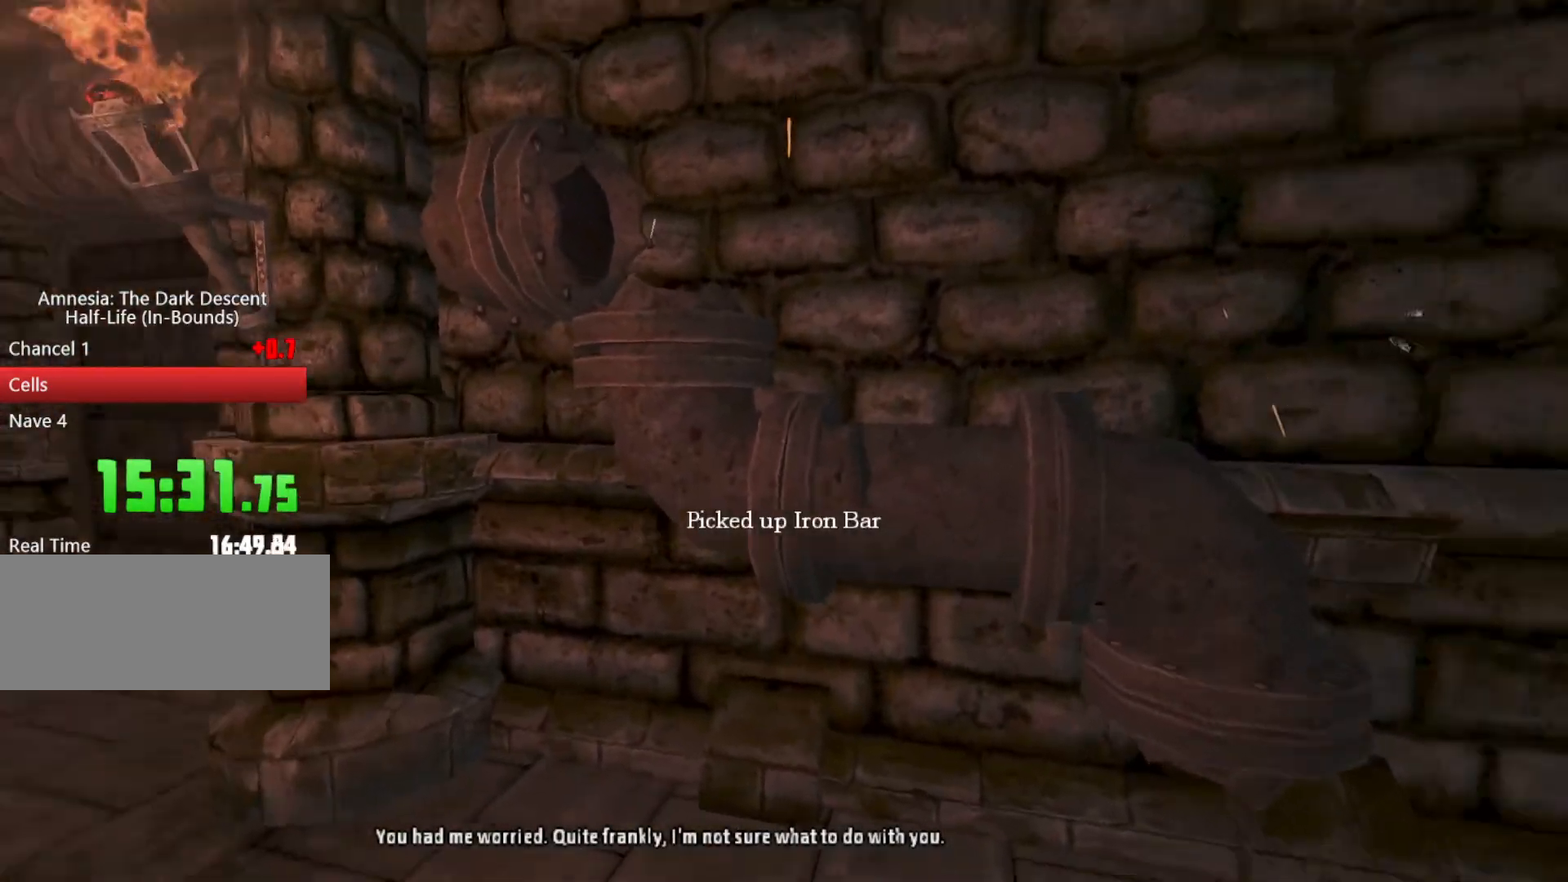
{"keys": [], "mouse": ["left"], "events": [[67, "w", "down"], [200, "w", "up"], [467, "mouse_left", "down"]]}
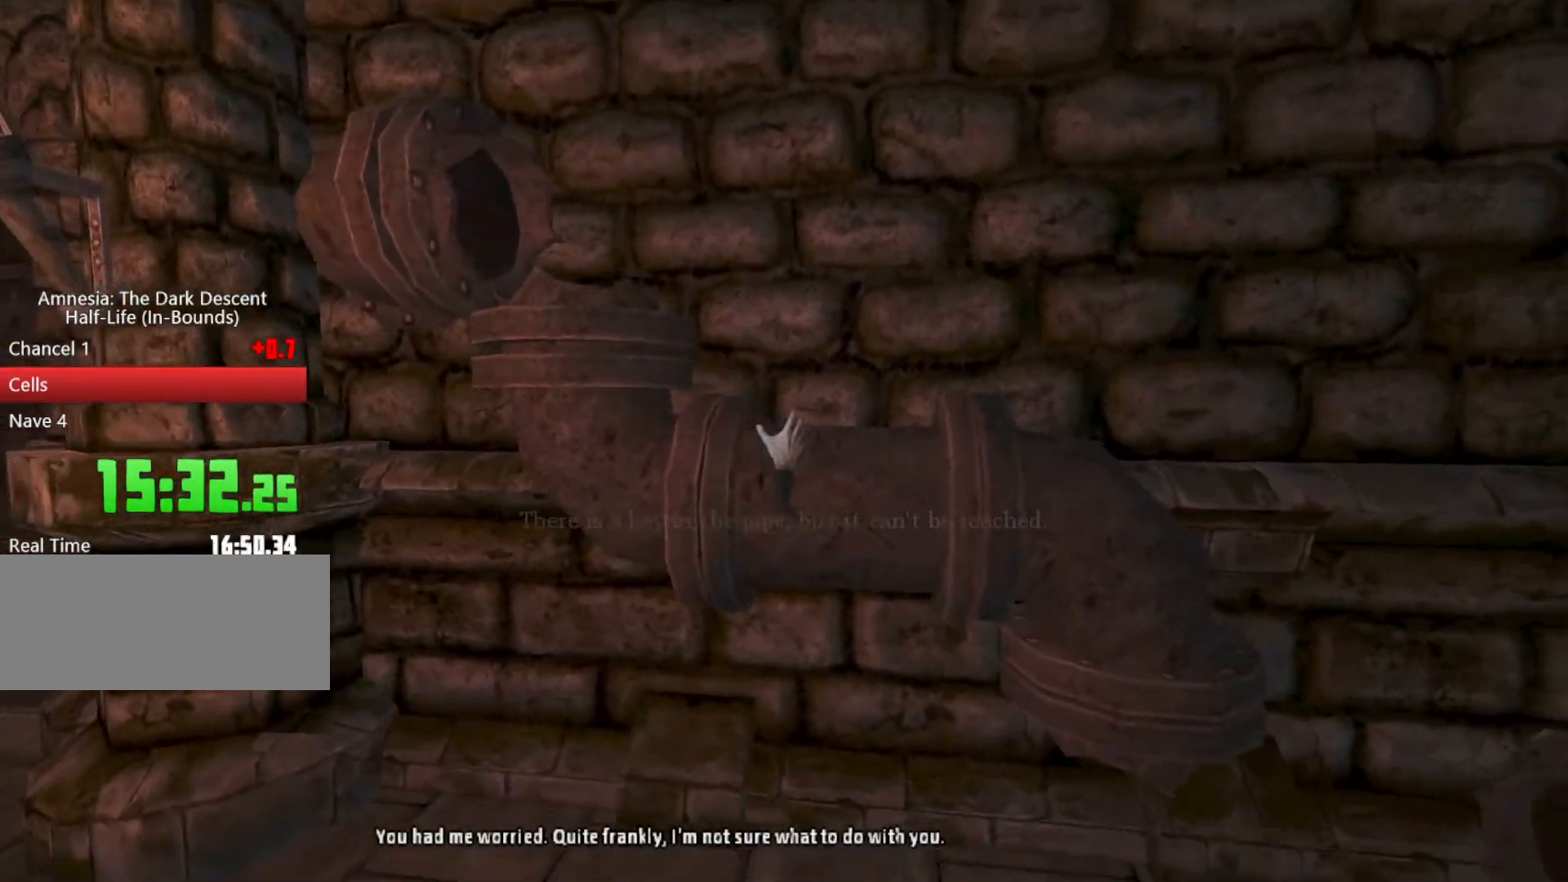
{"keys": ["w"], "mouse": [], "events": [[400, "mouse_left", "up"], [433, "w", "down"]]}
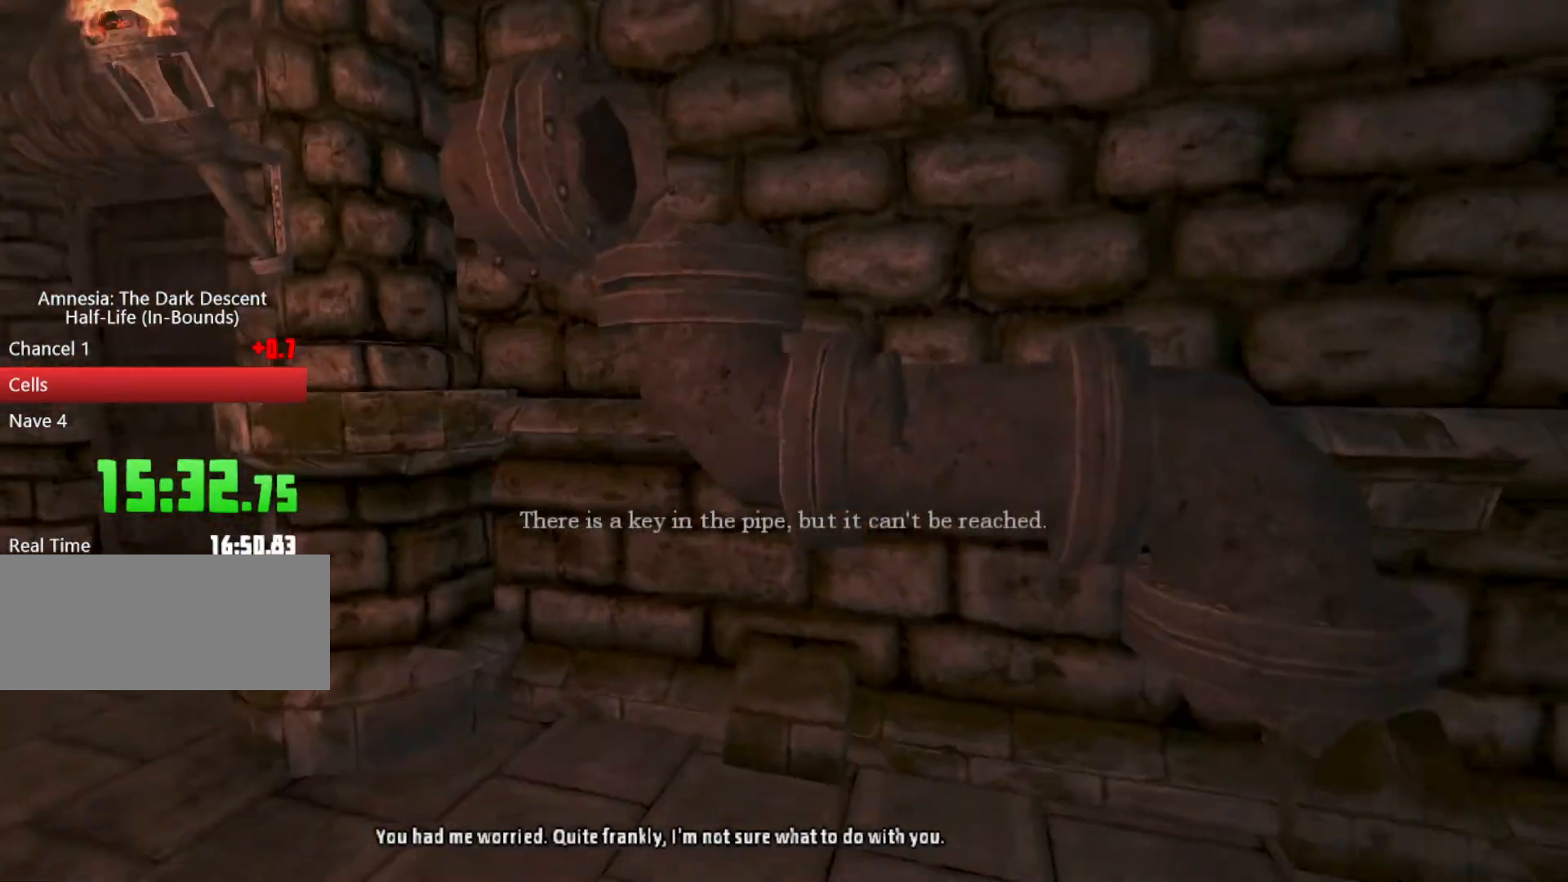
{"keys": [], "mouse": ["left"], "events": [[67, "w", "up"], [367, "mouse_left", "down"]]}
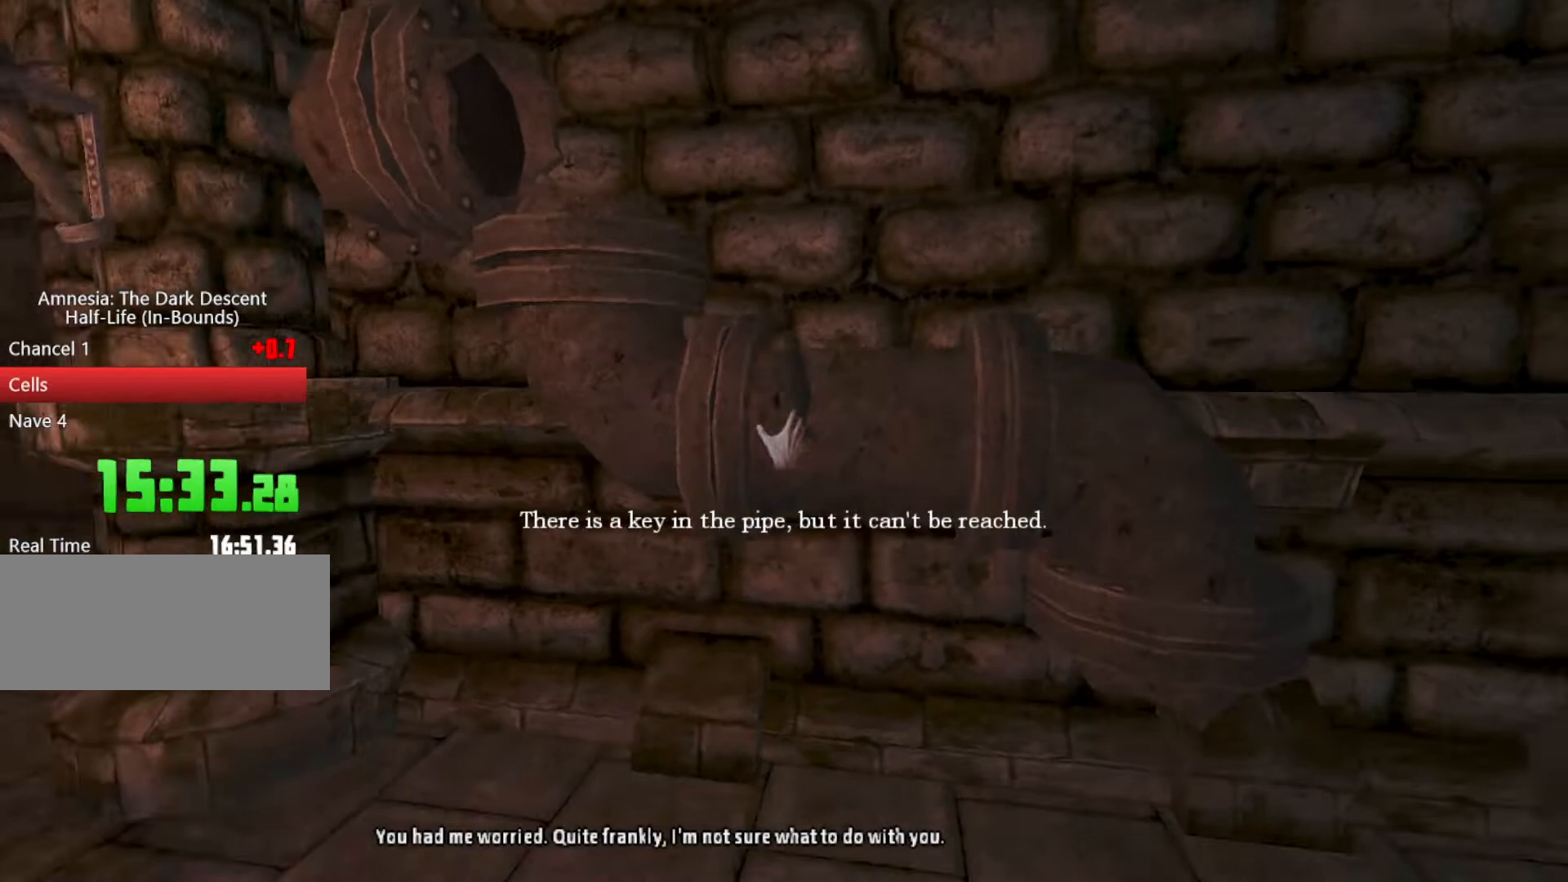
{"keys": [], "mouse": ["left"], "events": [[333, "mouse_left", "up"], [467, "mouse_left", "down"]]}
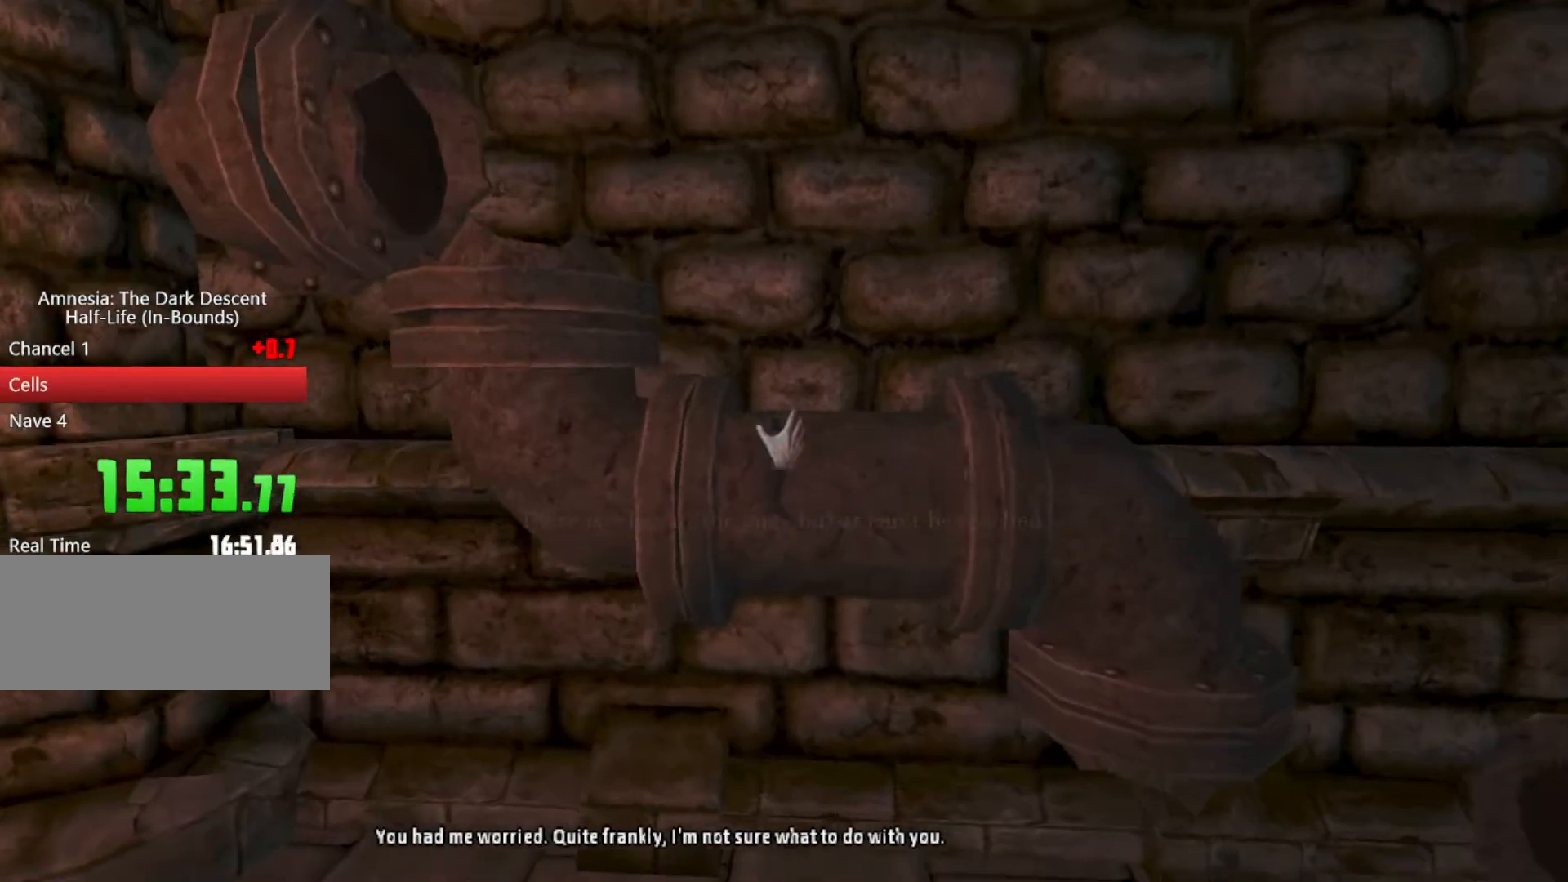
{"keys": [], "mouse": [], "events": [[333, "mouse_left", "up"]]}
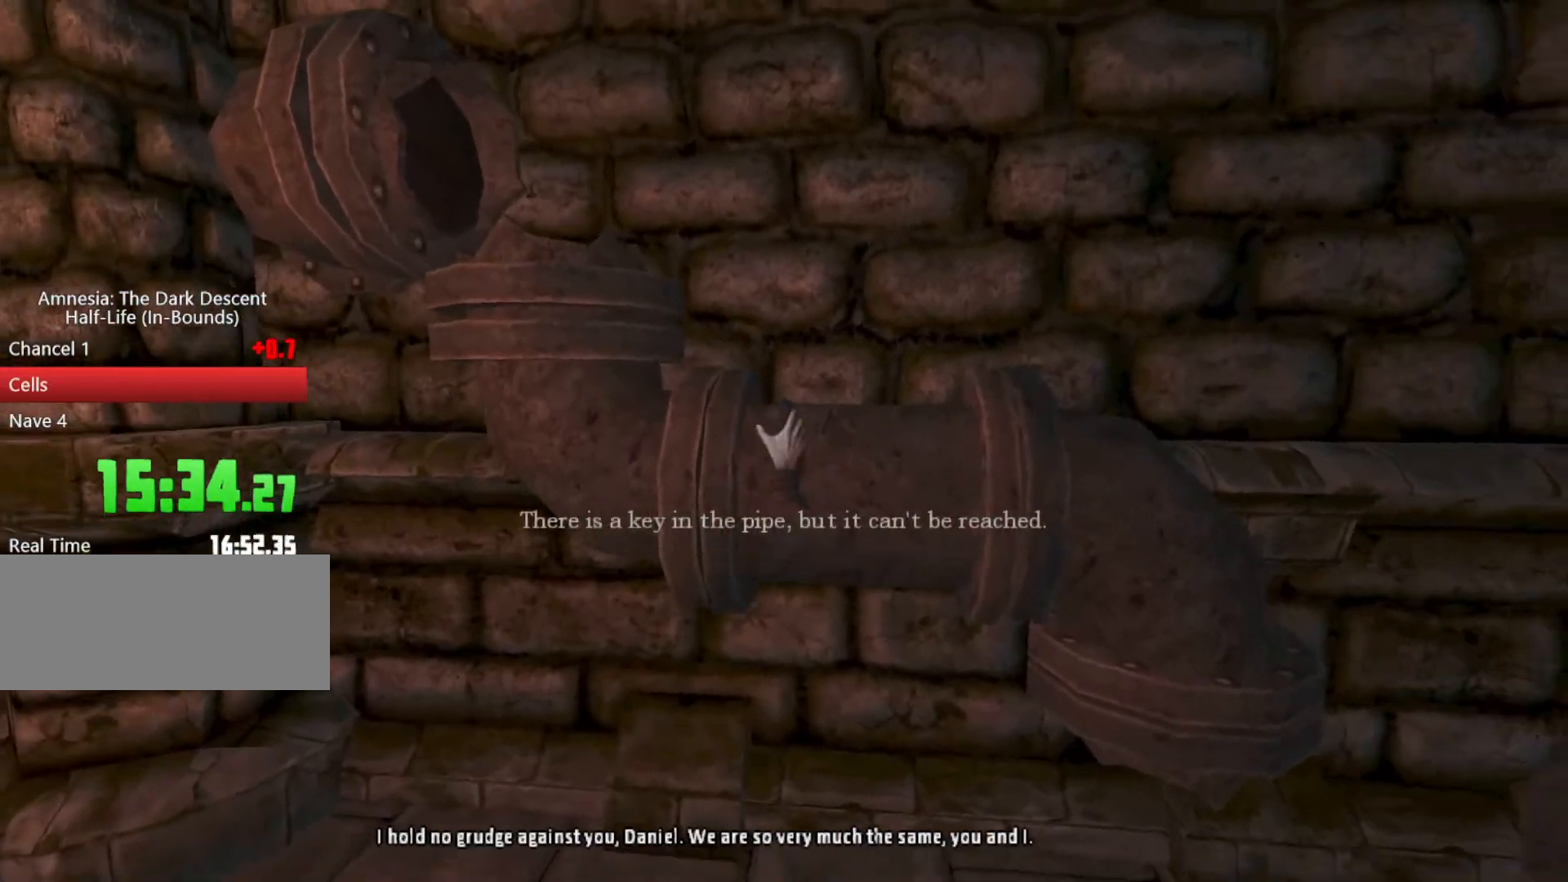
{"keys": [], "mouse": ["left"], "events": [[33, "mouse_left", "down"]]}
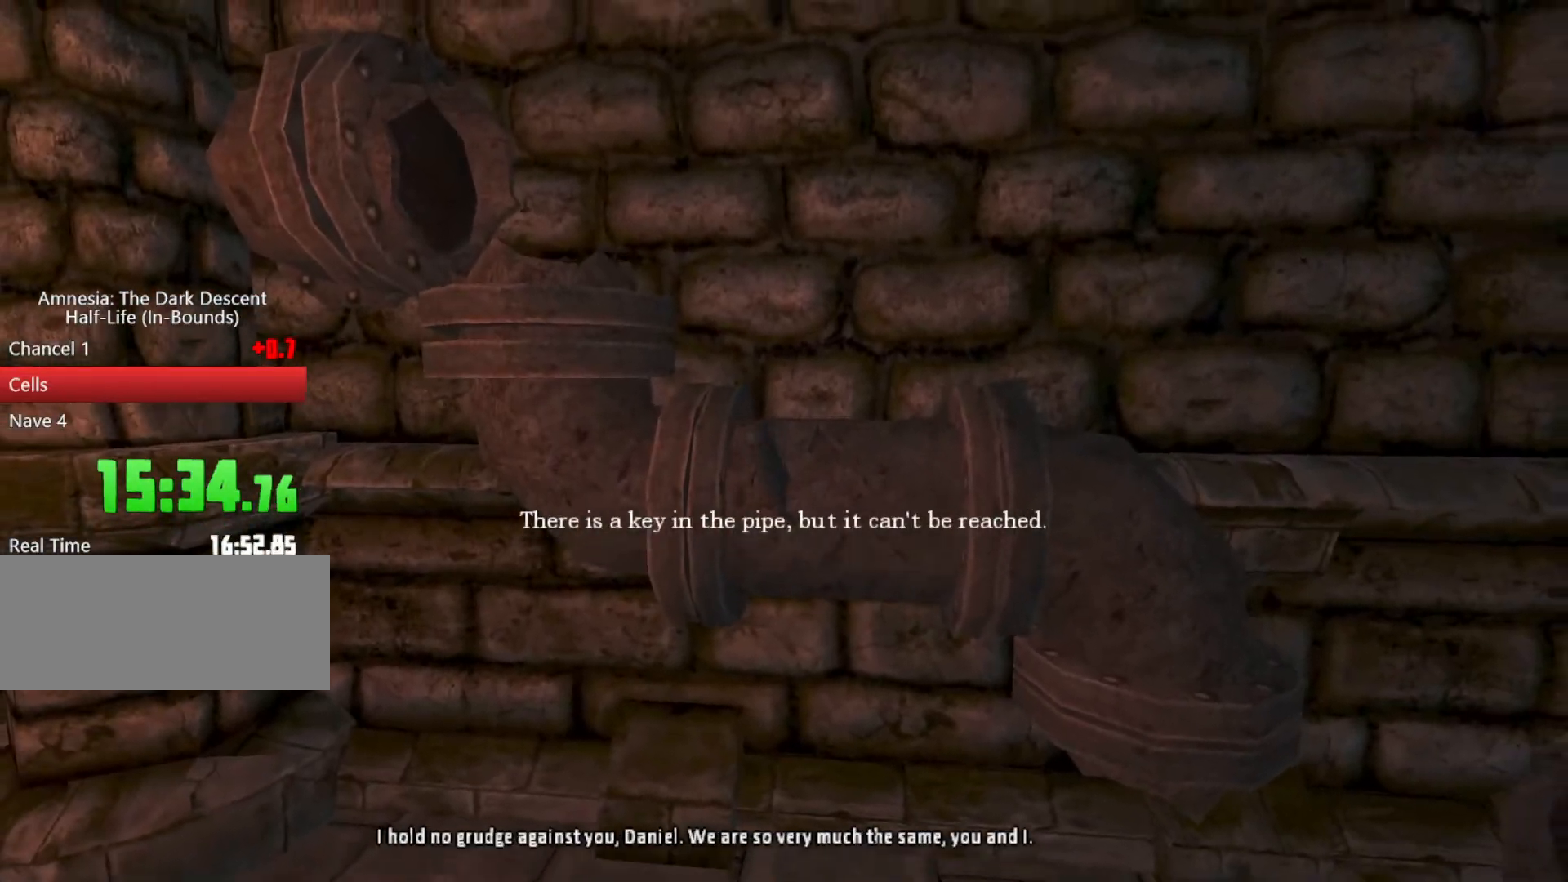
{"keys": ["w"], "mouse": [], "events": [[333, "mouse_left", "up"], [367, "w", "down"]]}
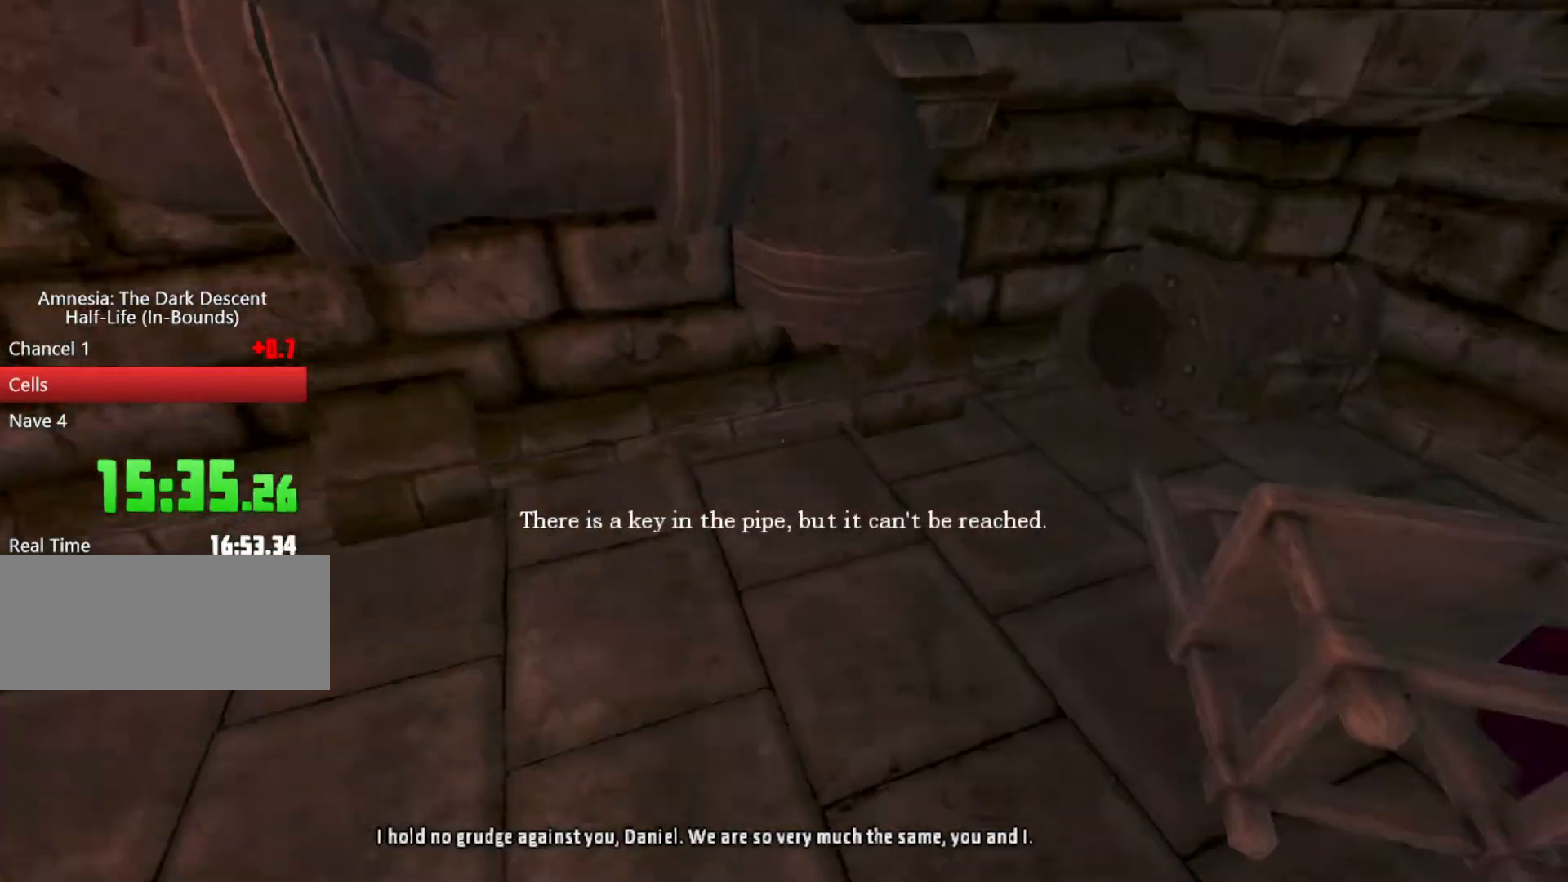
{"keys": [], "mouse": [], "events": [[67, "mouse_left", "down"], [67, "w", "up"], [167, "mouse_left", "up"], [233, "mouse_left", "down"], [233, "w", "down"], [333, "mouse_left", "up"], [400, "mouse_left", "down"], [400, "w", "up"], [500, "mouse_left", "up"]]}
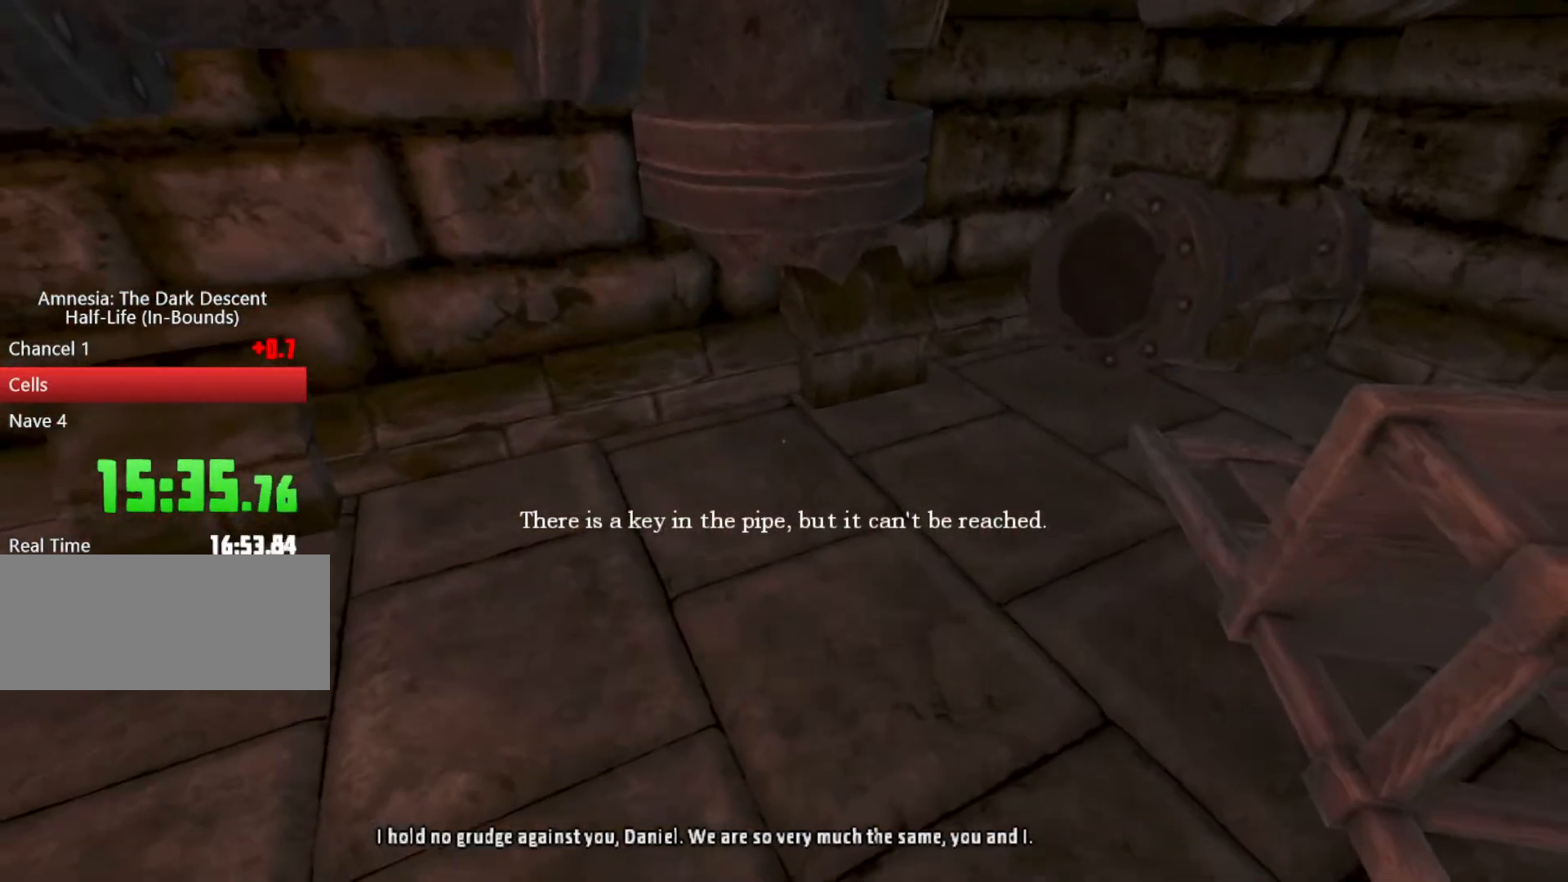
{"keys": [], "mouse": ["left"], "events": [[33, "mouse_left", "down"], [133, "mouse_left", "up"], [167, "mouse_left", "down"], [167, "w", "down"], [267, "w", "up"], [300, "mouse_left", "up"], [367, "mouse_left", "down"], [467, "mouse_left", "up"], [500, "mouse_left", "down"]]}
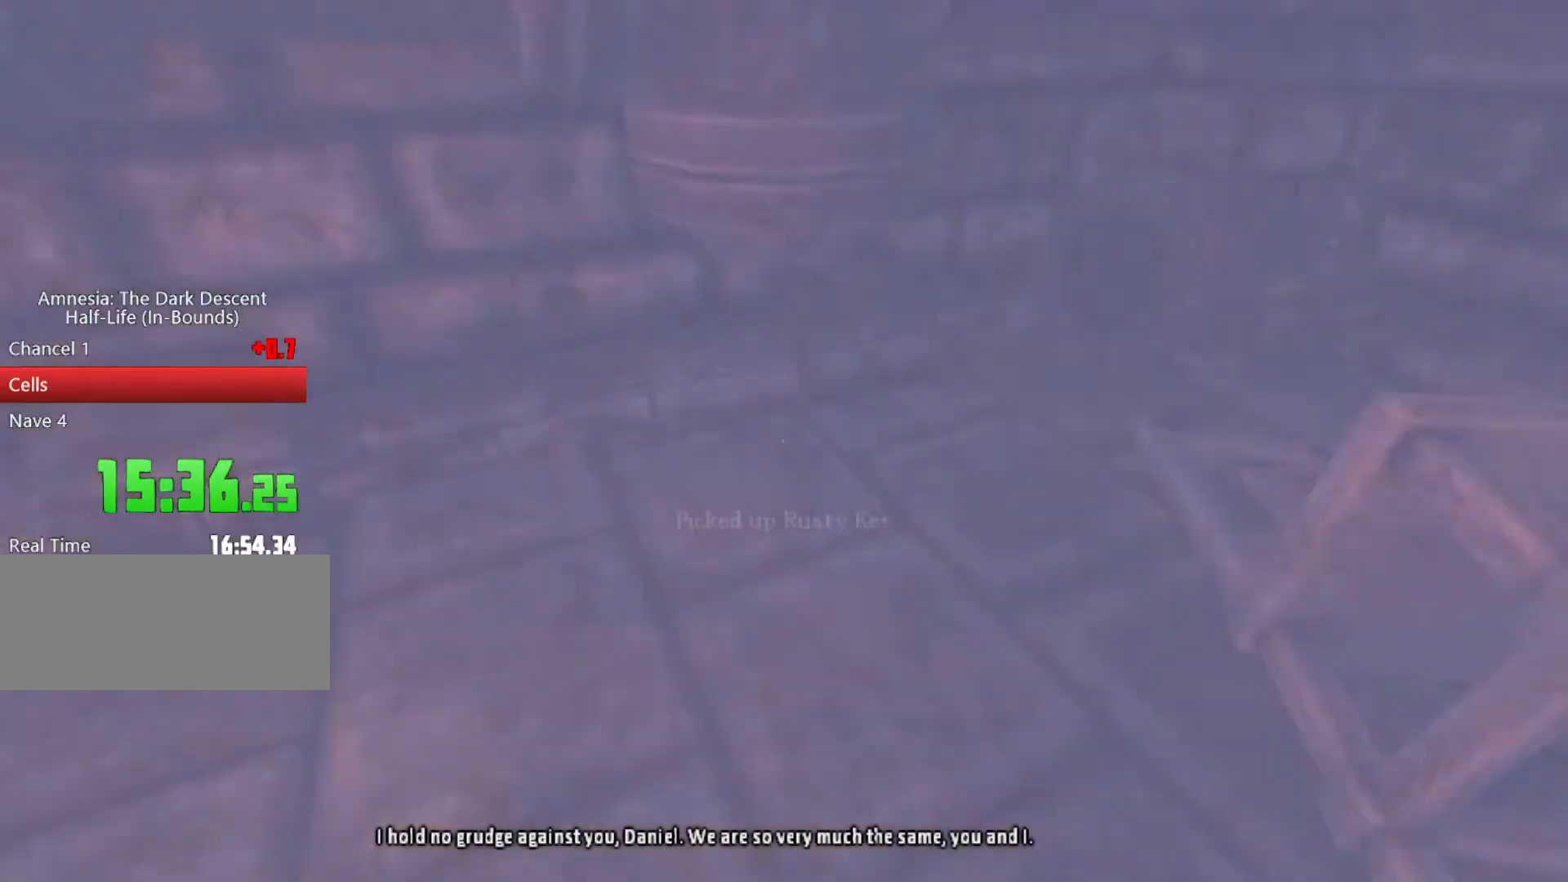
{"keys": ["a", "shift", "w"], "mouse": ["left", "right"], "events": [[100, "a", "down"], [100, "mouse_left", "up"], [133, "shift", "down"], [133, "w", "down"], [500, "mouse_left", "down"], [500, "mouse_right", "down"]]}